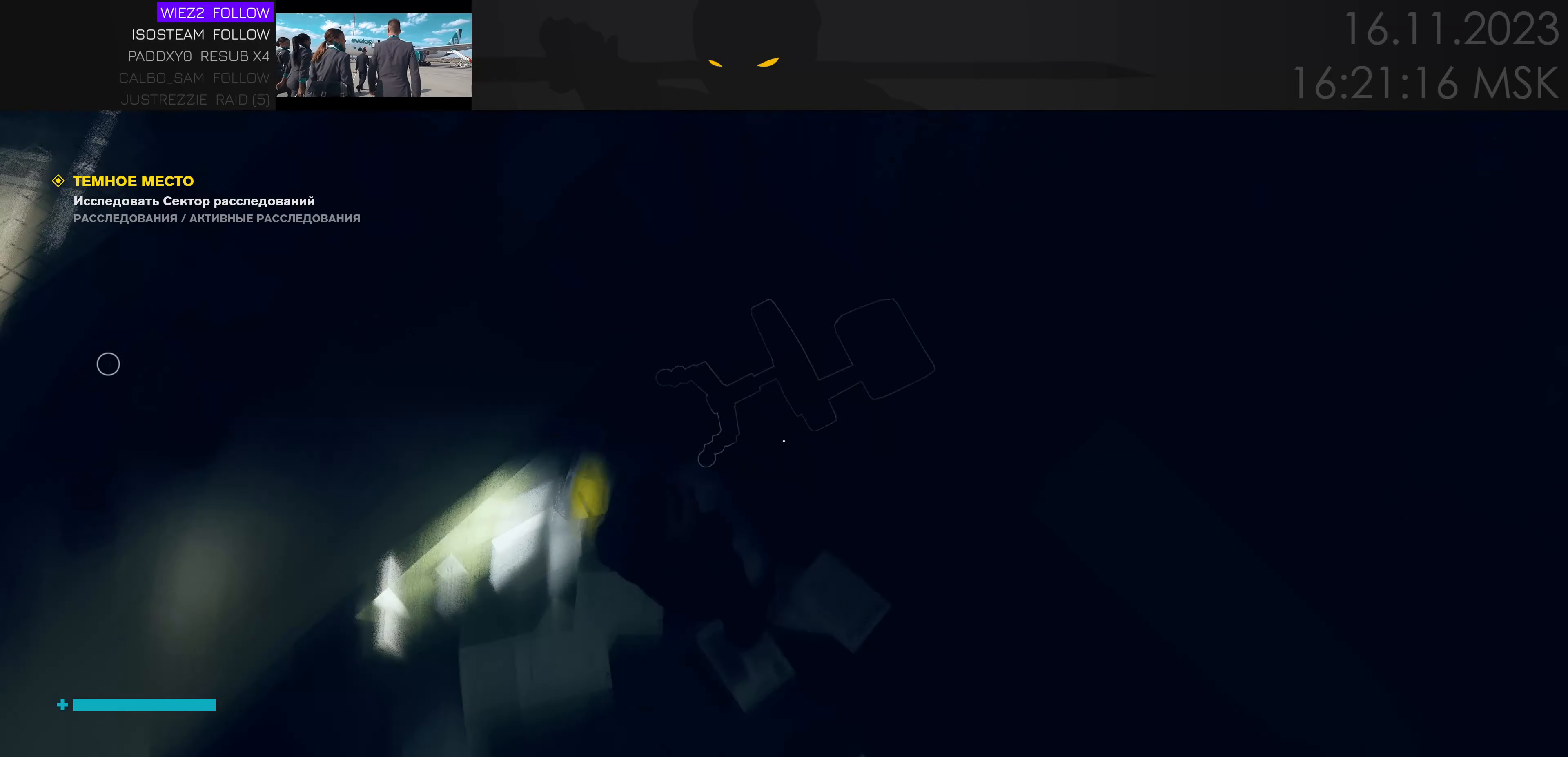
Gameplay with keyboard and mouse; each line is a JSON object with the keys and mouse buttons held at the frame after it. "events" lists presses ("down") and releases ("up") of "1", "2", "3", "4", "a", "alt", "c", "caps_lock", "ctrl", "d", "e", "f", "q", "r", "s", "shift", "space", "super", "tab", "tilde", "v", "w", "x", "z" and "mouse_wheel" between this image and that frame as [ms after this image, input, new state], when the widget could be followed in between. "mouse_wheel" = the "wheel" button of the "mouse" list. No other keys are recorded. "wheel" means that the mouse wheel is clicked or scrolled. Mouse movement is not recorded.
{"keys": ["a"], "mouse": [], "events": [[167, "s", "down"], [417, "a", "down"], [467, "s", "up"]]}
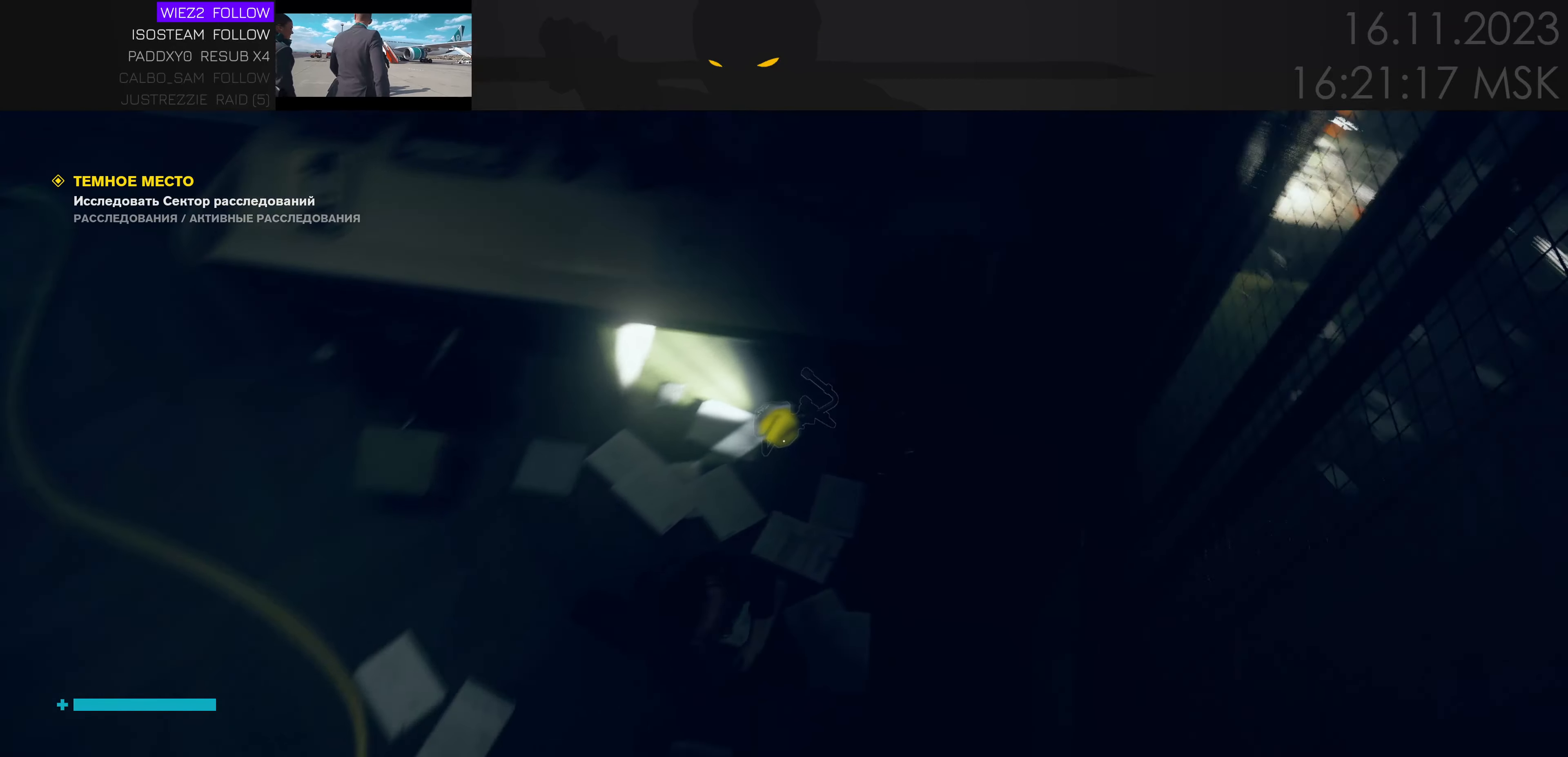
{"keys": ["w"], "mouse": [], "events": [[50, "a", "up"], [233, "w", "down"]]}
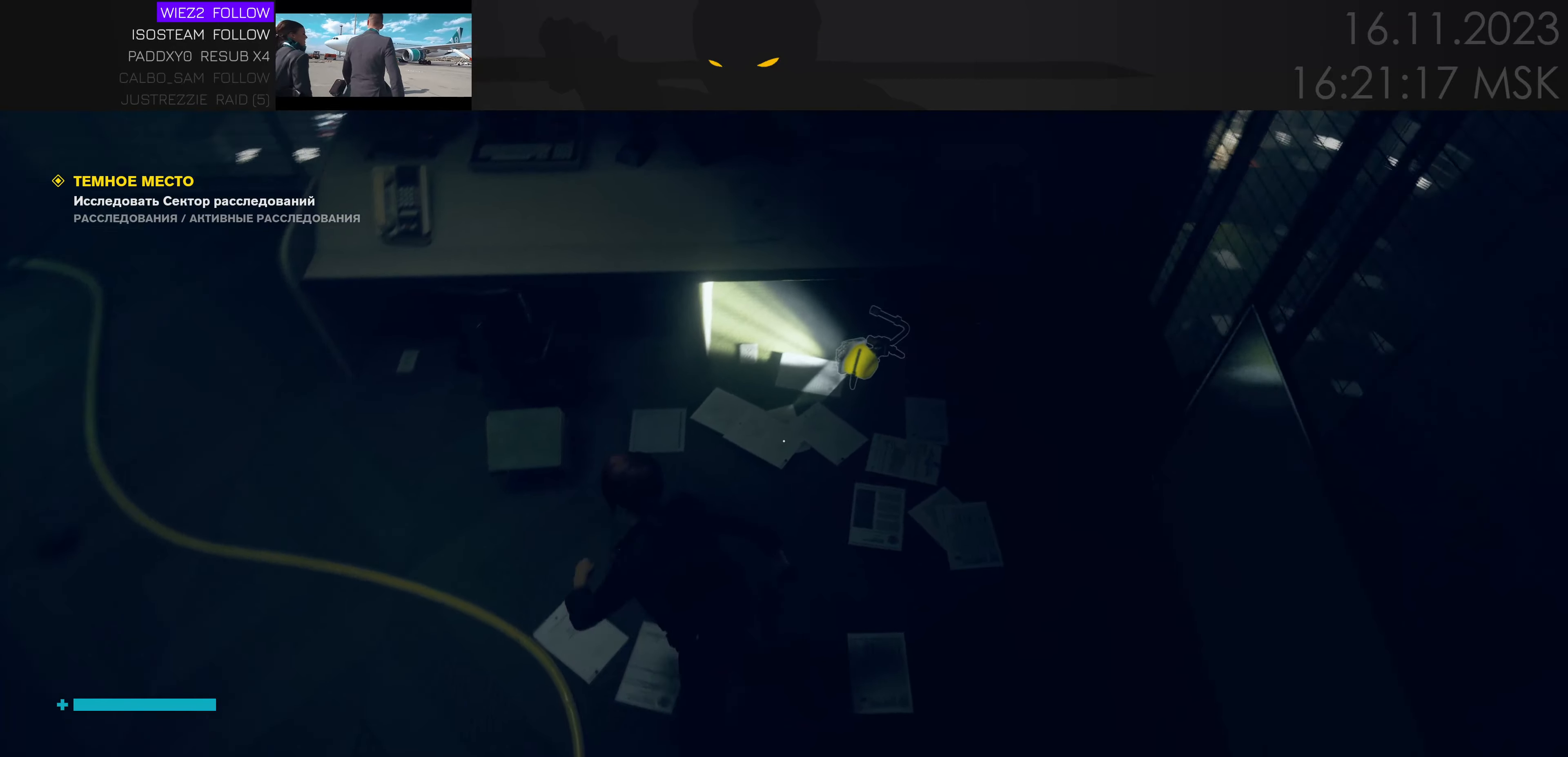
{"keys": [], "mouse": [], "events": [[67, "w", "up"]]}
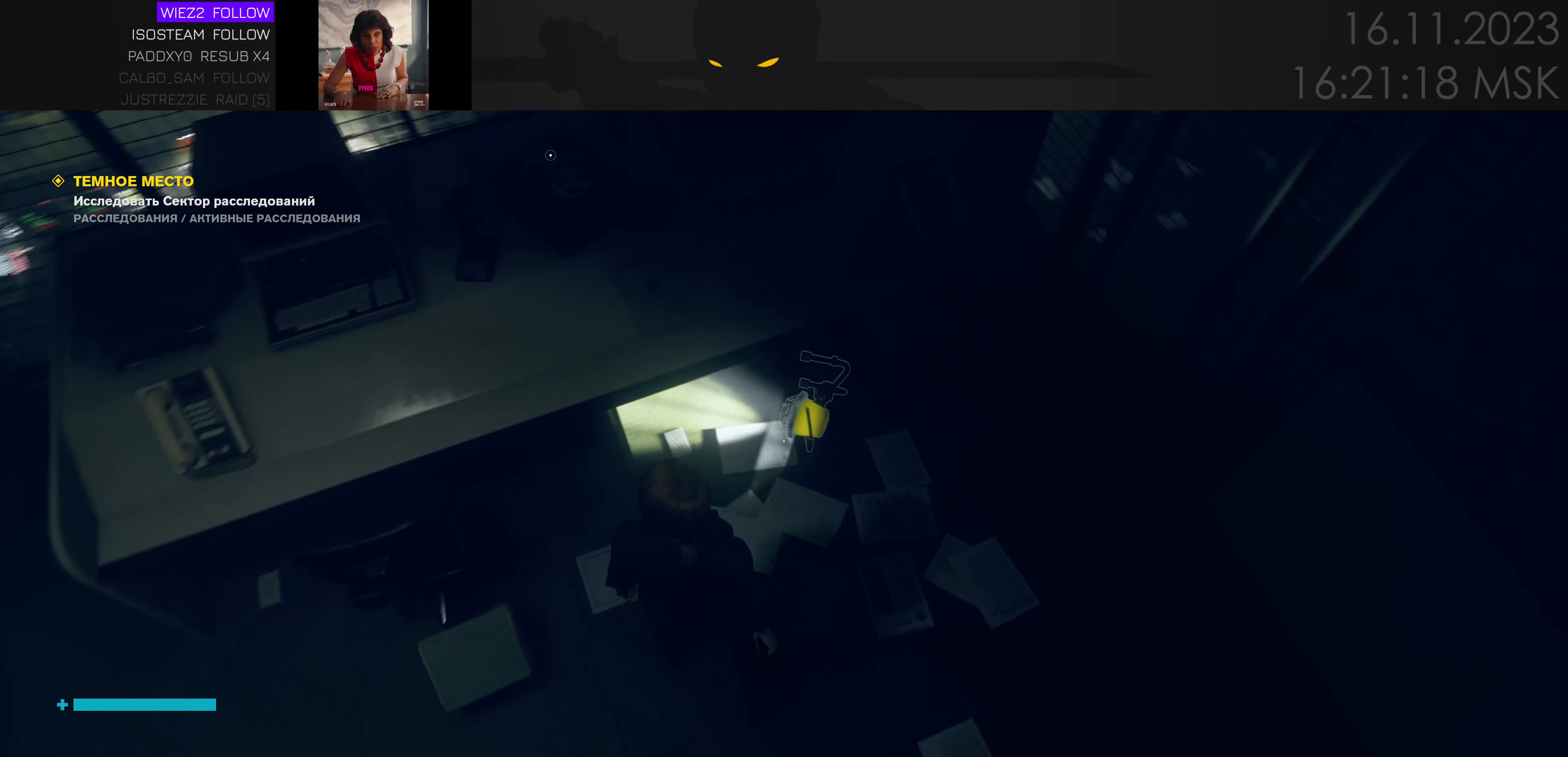
{"keys": [], "mouse": [], "events": [[217, "e", "down"], [267, "e", "up"]]}
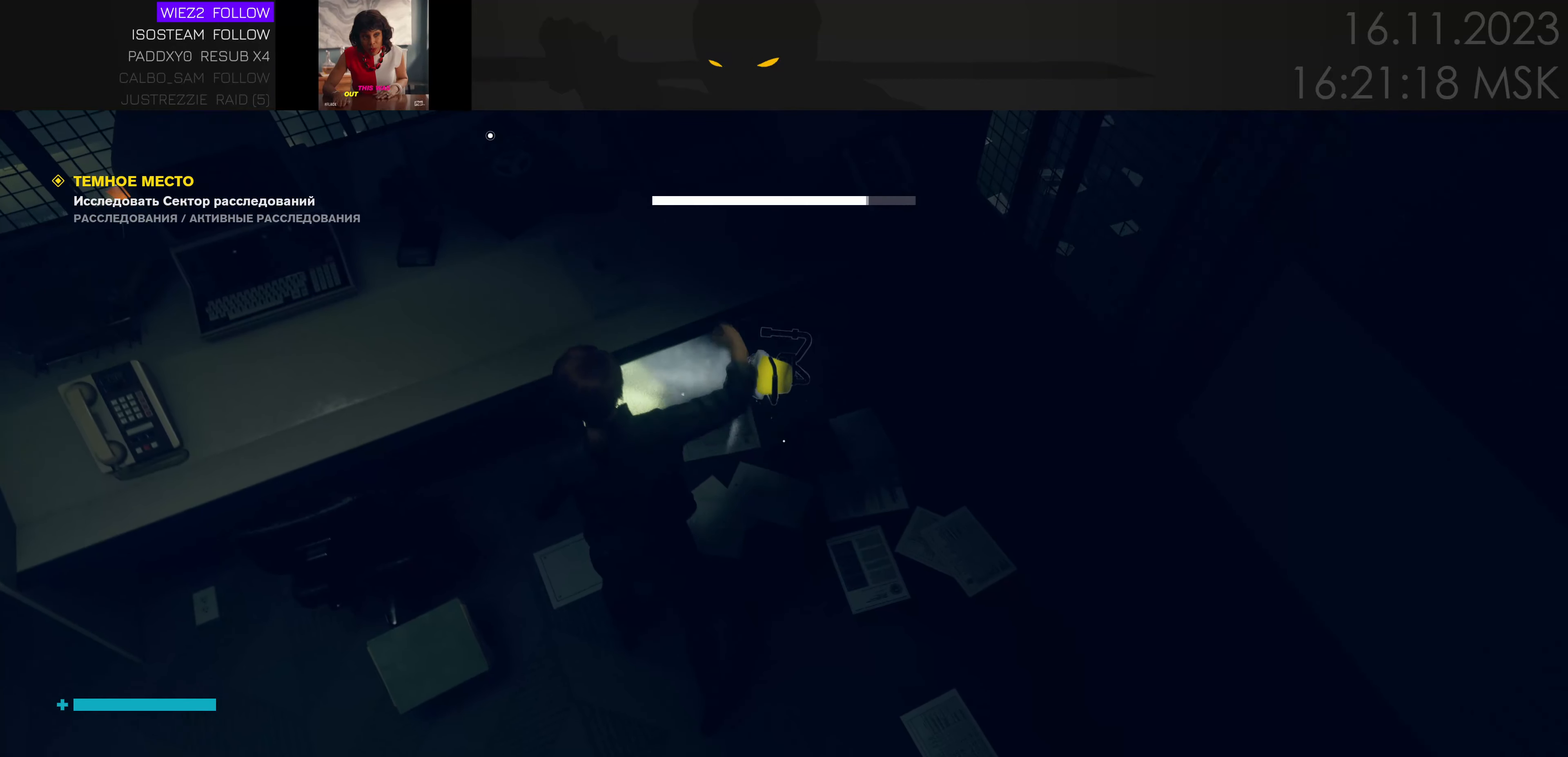
{"keys": [], "mouse": [], "events": []}
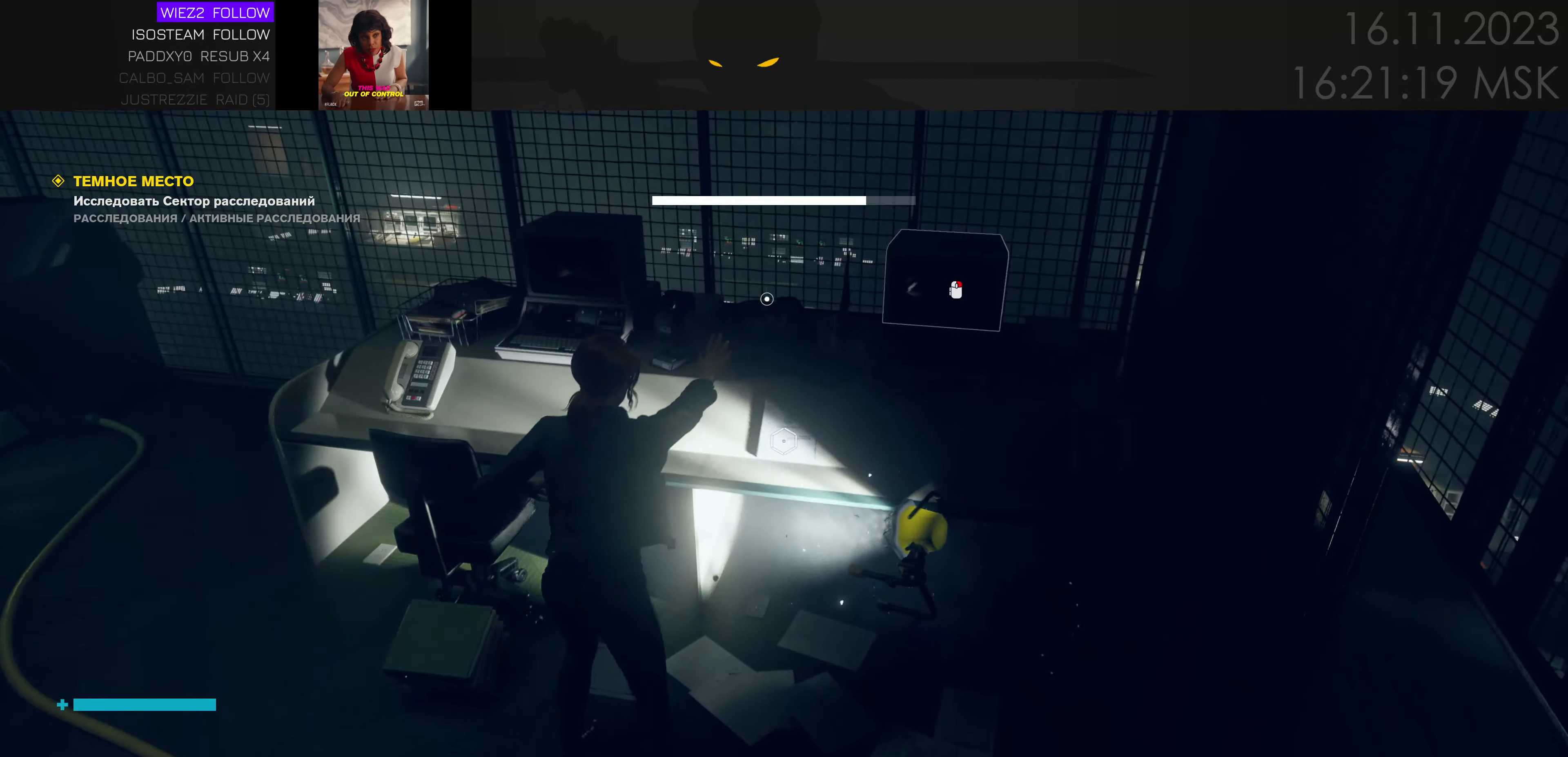
{"keys": [], "mouse": [], "events": [[34, "w", "down"], [417, "w", "up"]]}
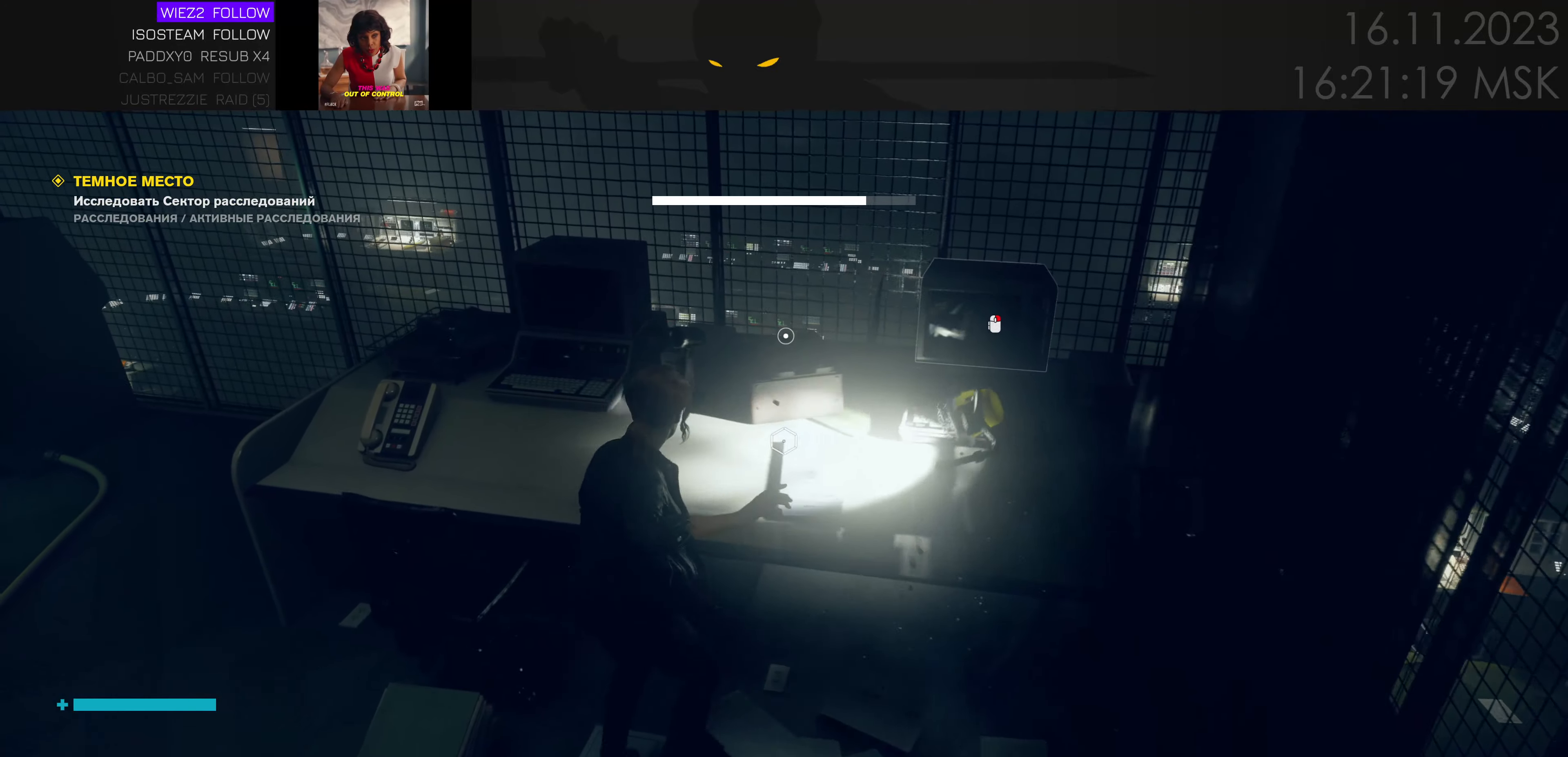
{"keys": [], "mouse": [], "events": []}
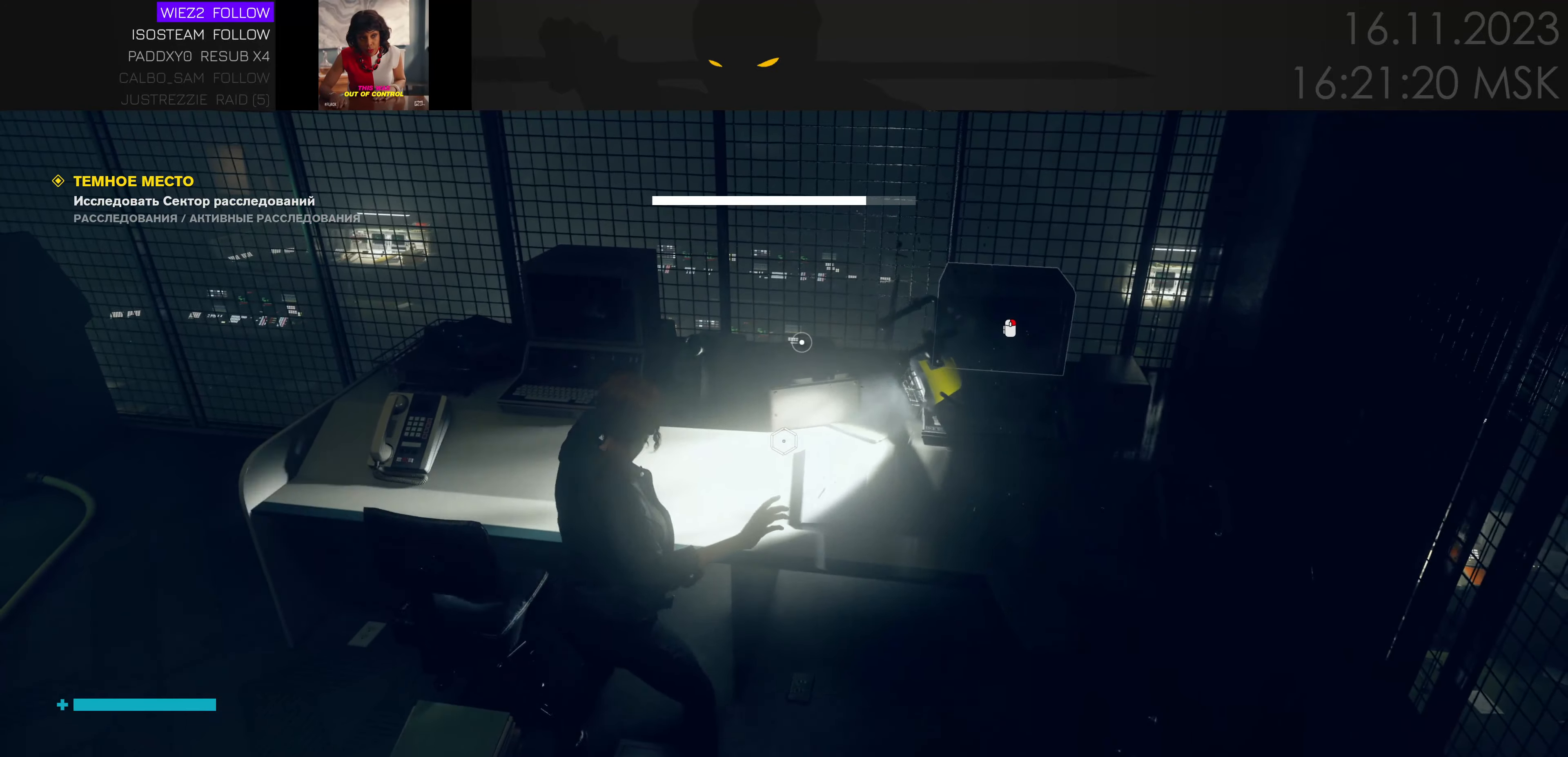
{"keys": ["w"], "mouse": [], "events": [[50, "a", "down"], [166, "w", "down"], [433, "a", "up"]]}
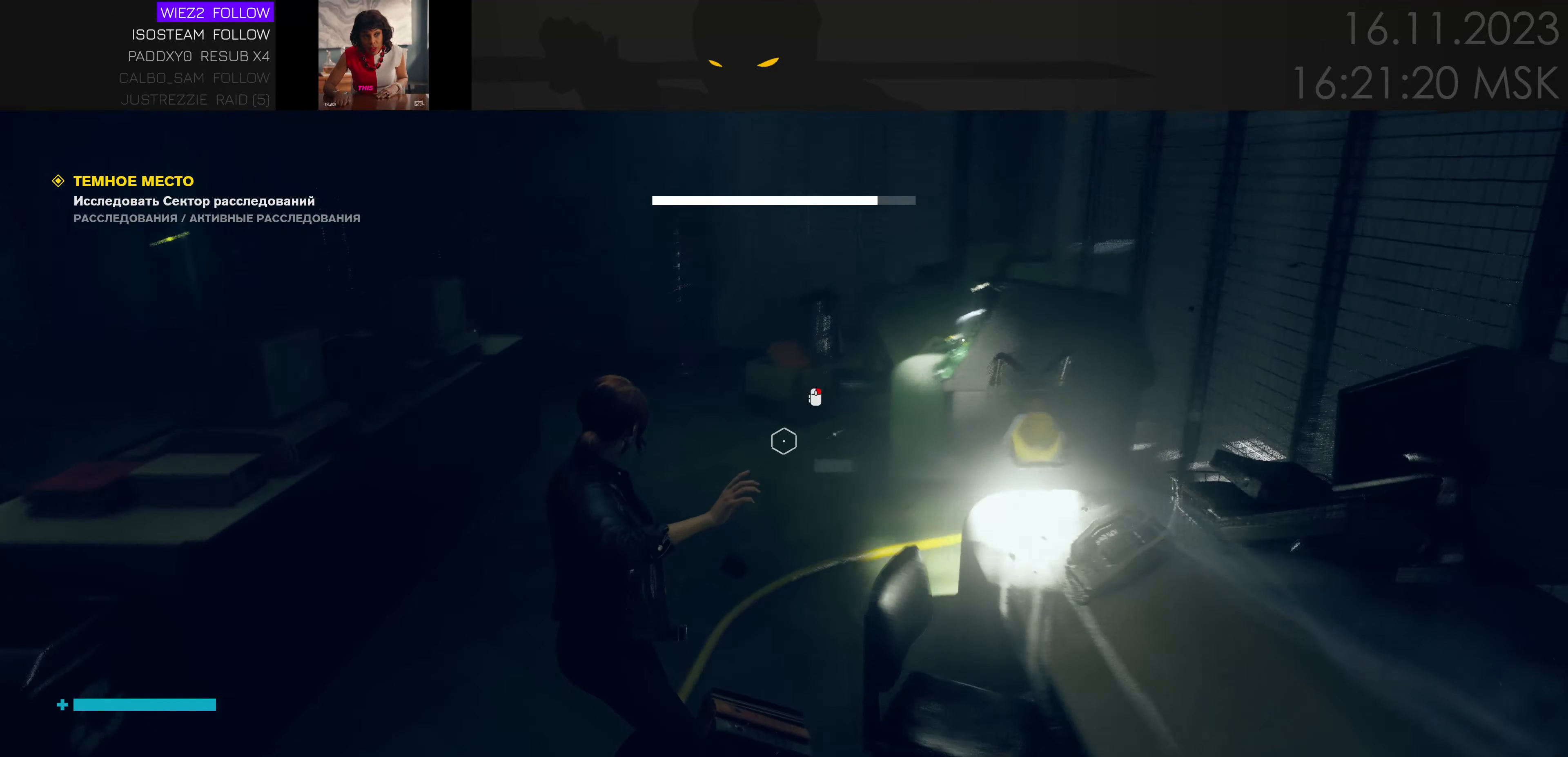
{"keys": ["w"], "mouse": [], "events": []}
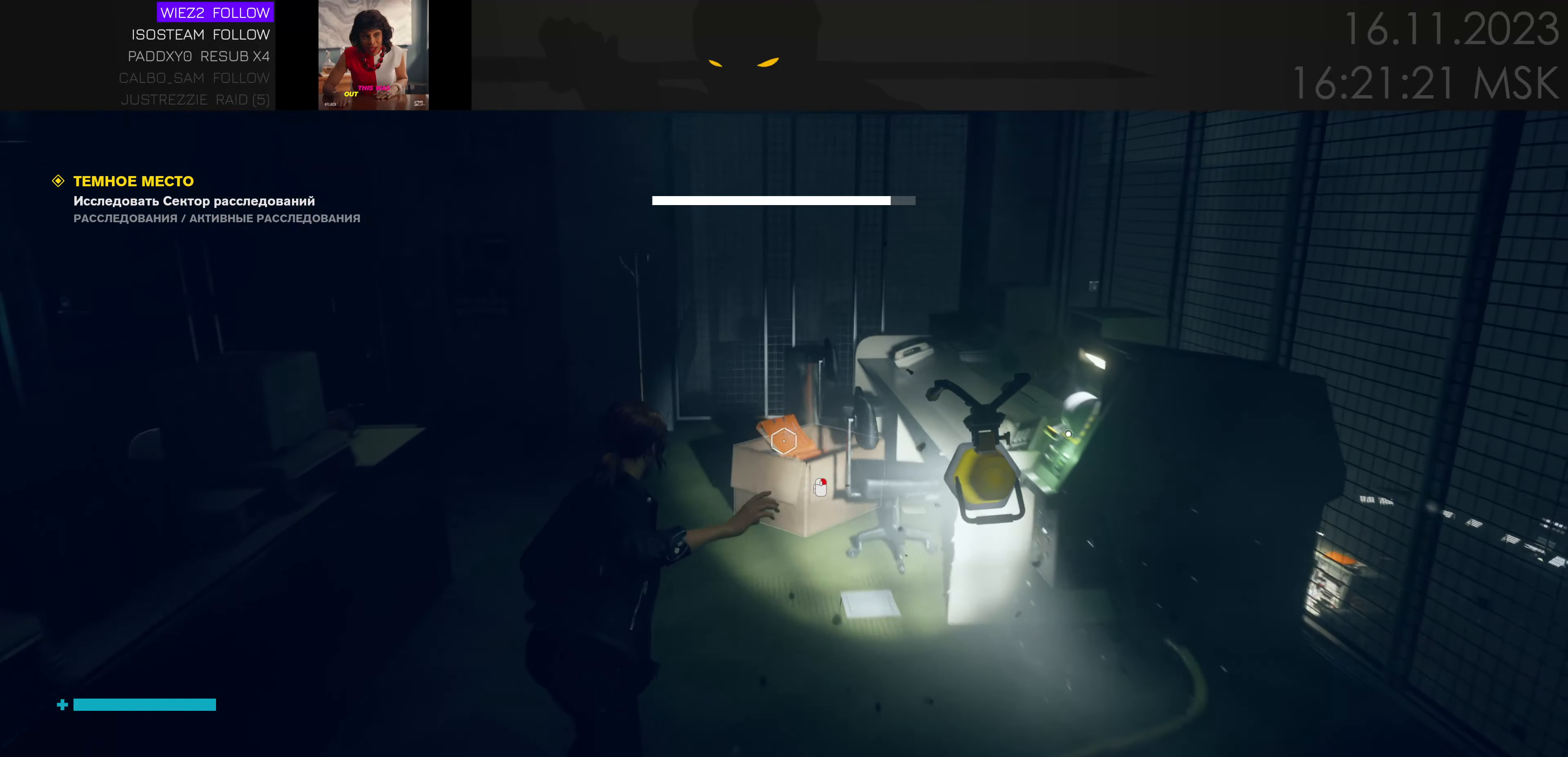
{"keys": ["w"], "mouse": [], "events": [[83, "w", "up"], [333, "w", "down"]]}
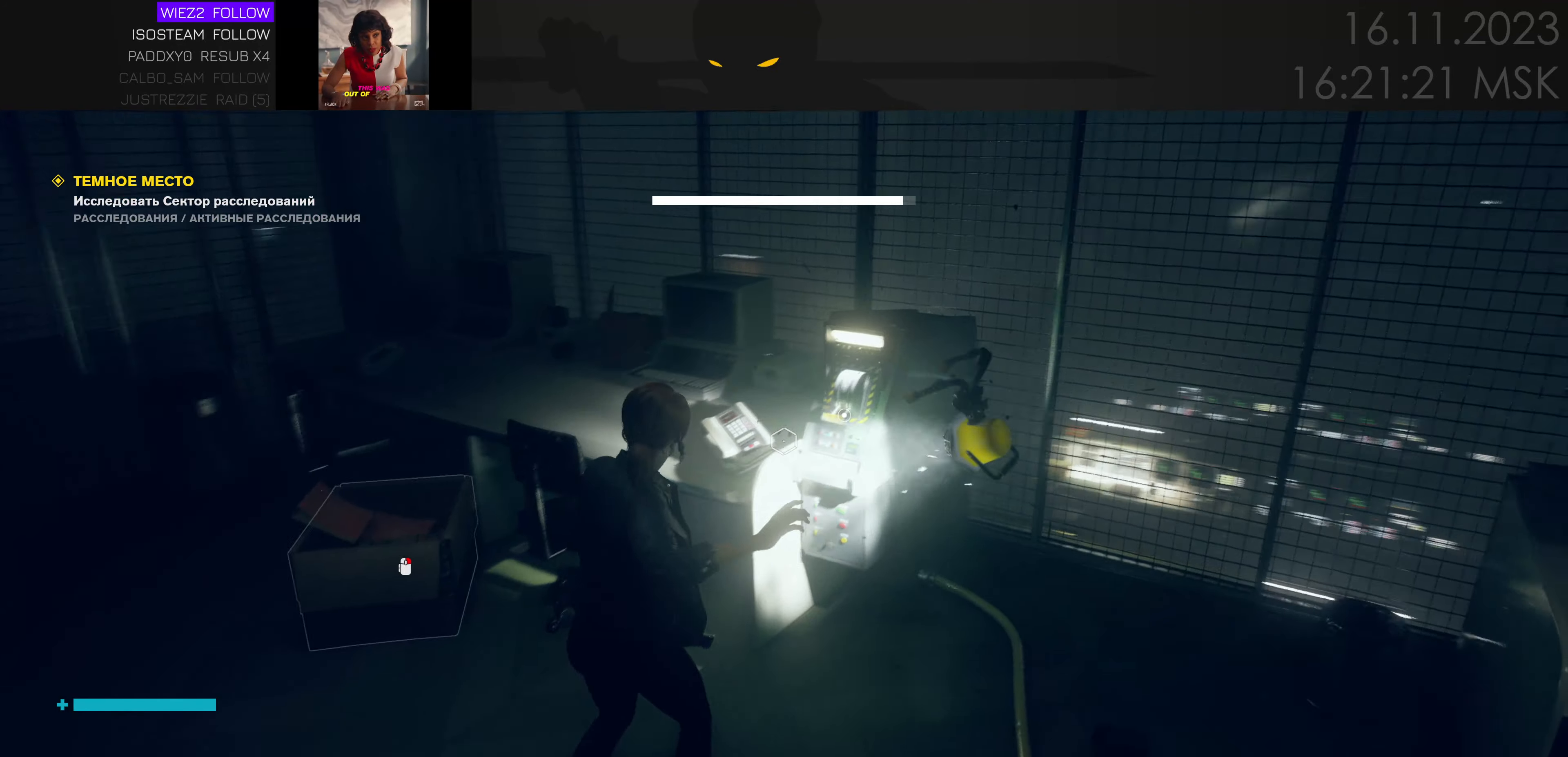
{"keys": [], "mouse": [], "events": [[33, "w", "up"]]}
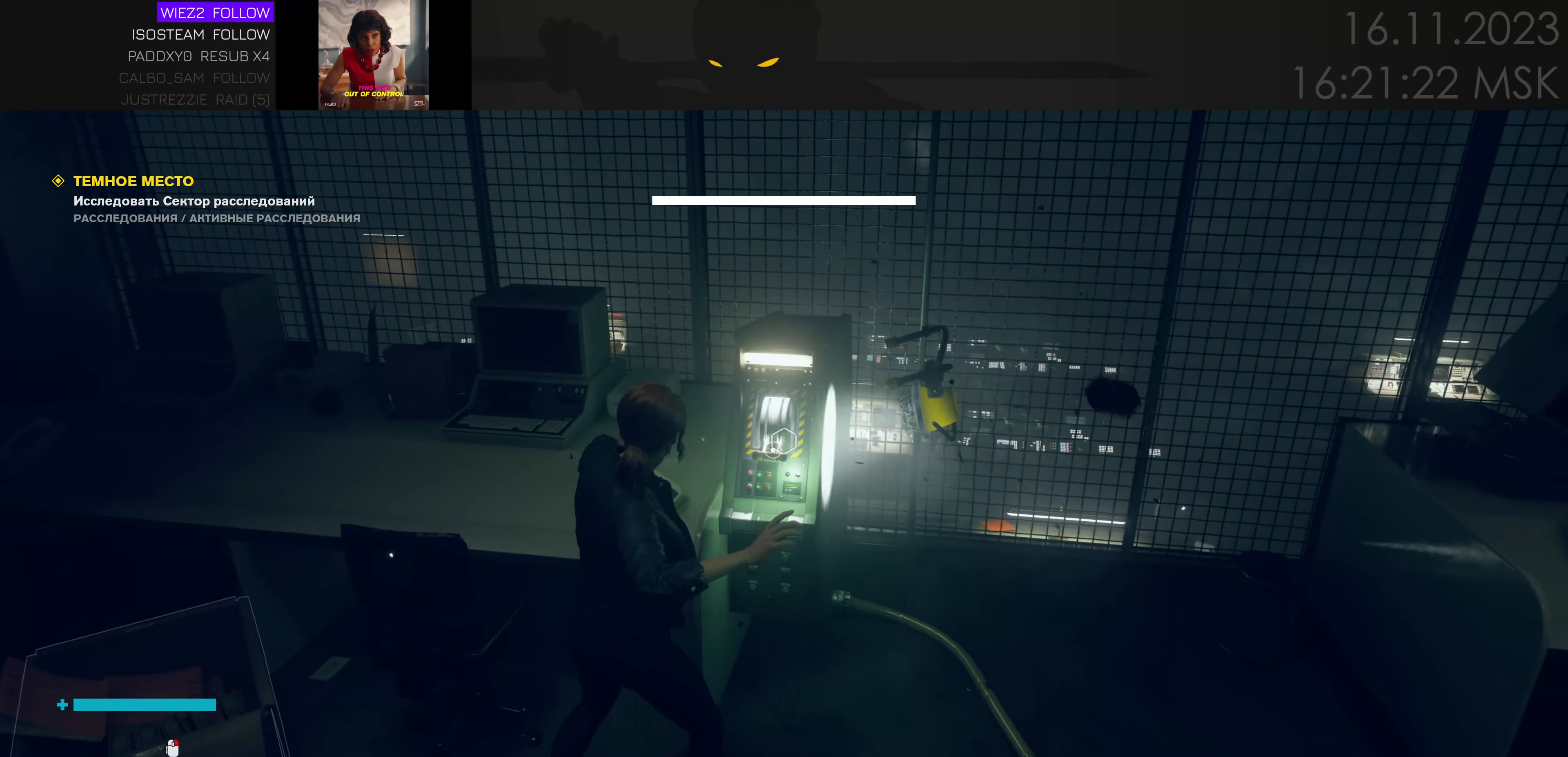
{"keys": [], "mouse": [], "events": [[266, "e", "down"], [366, "e", "up"]]}
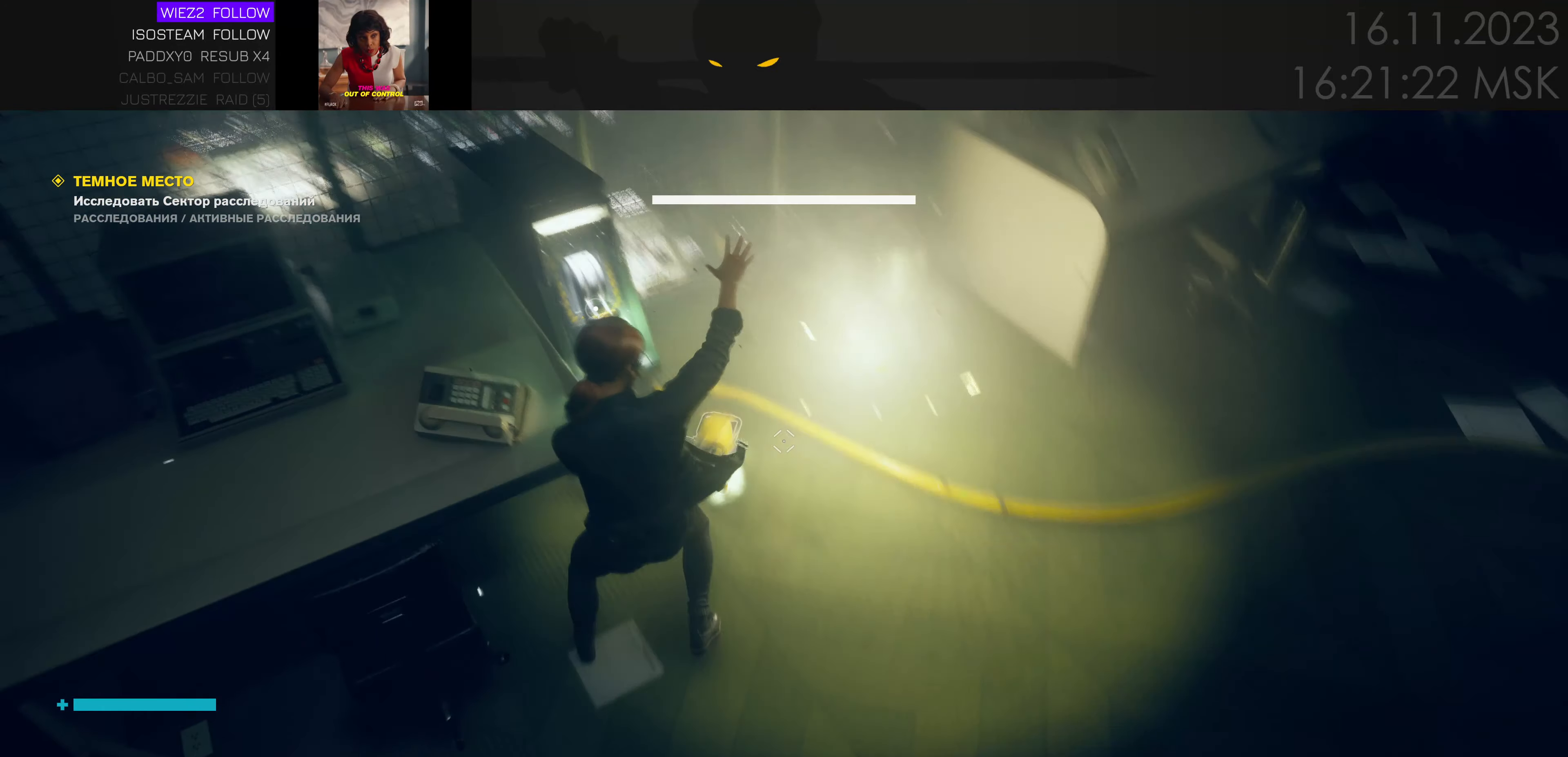
{"keys": [], "mouse": [], "events": []}
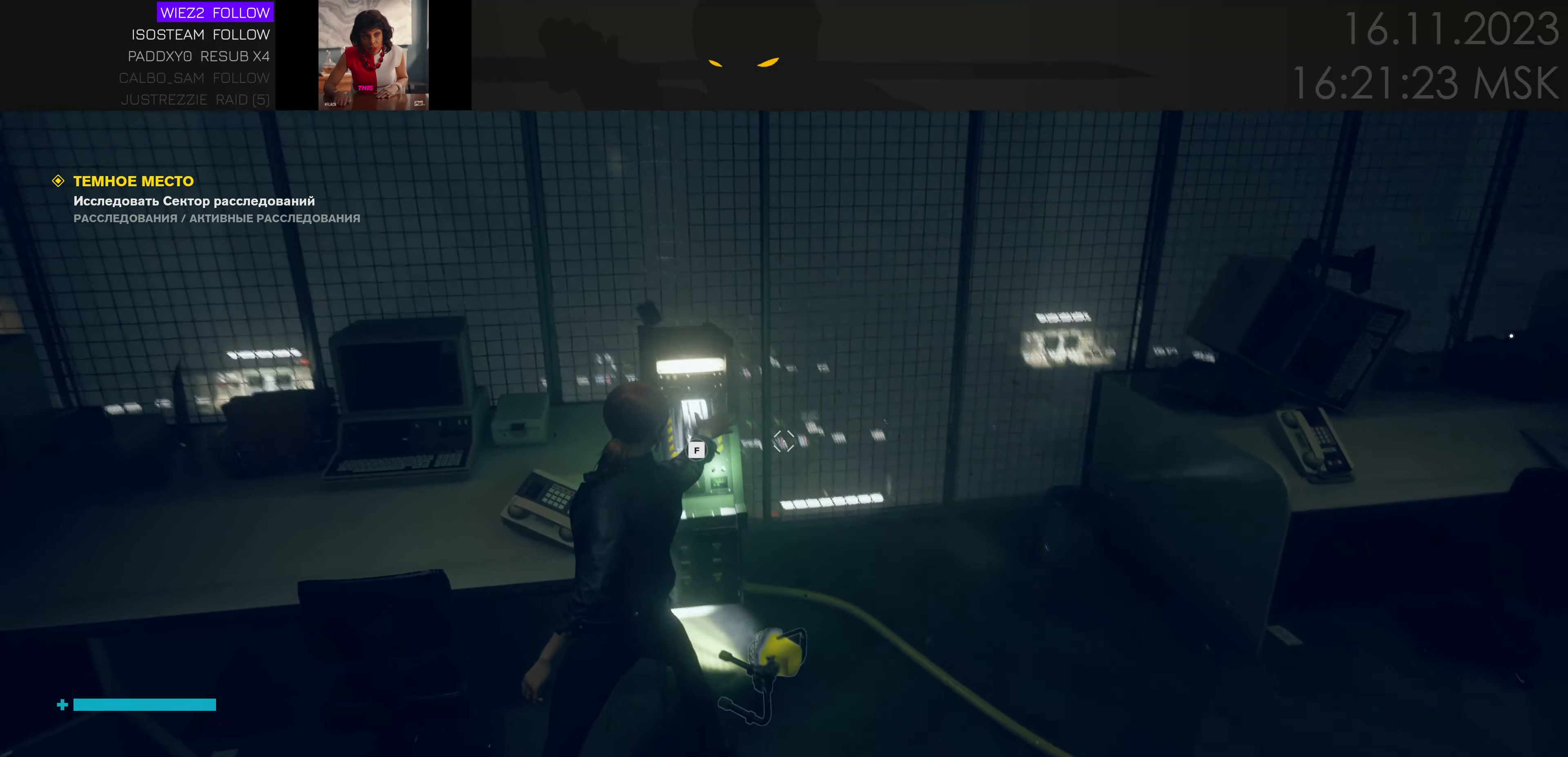
{"keys": ["f"], "mouse": [], "events": [[350, "f", "down"]]}
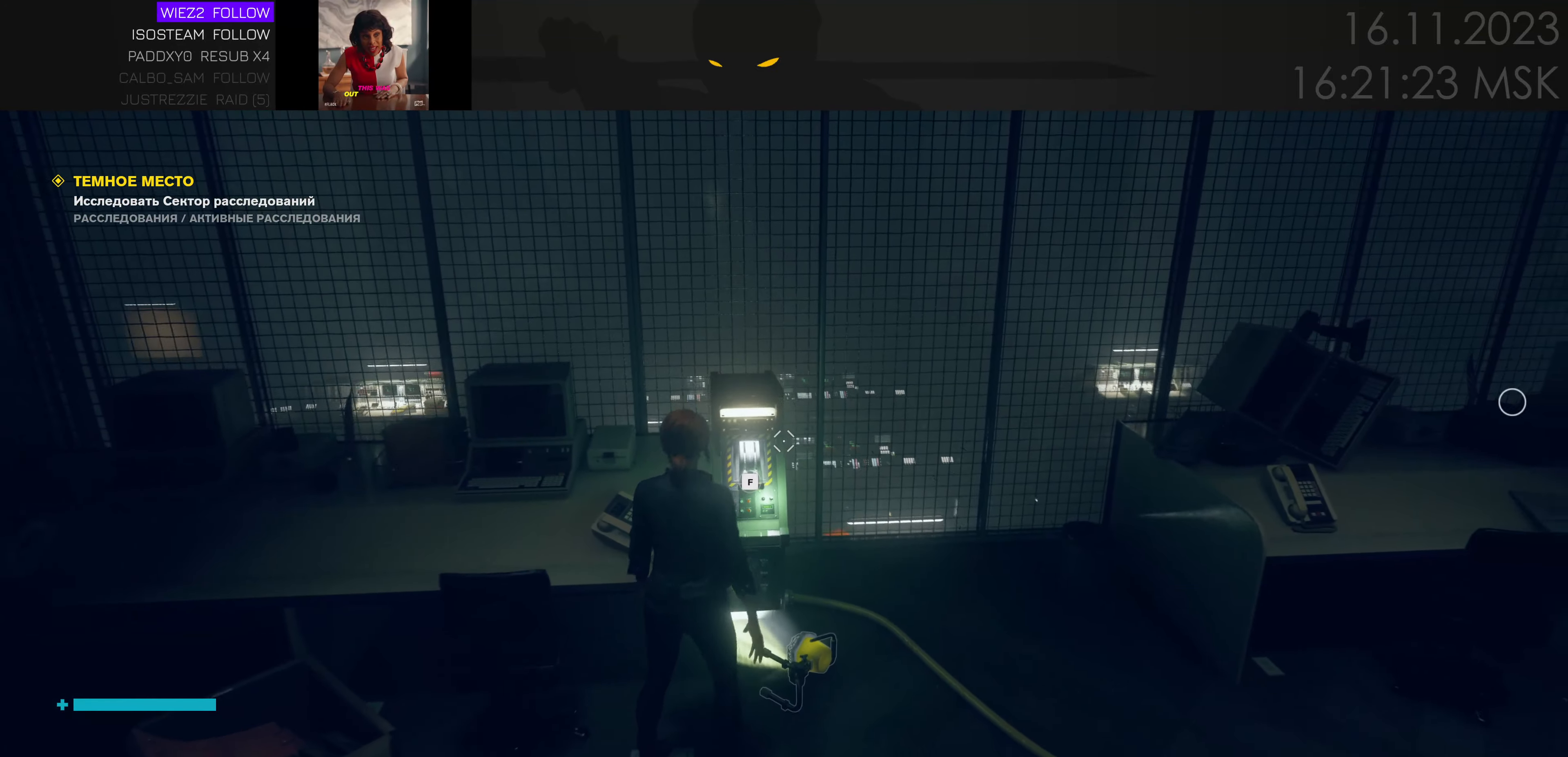
{"keys": ["f"], "mouse": [], "events": []}
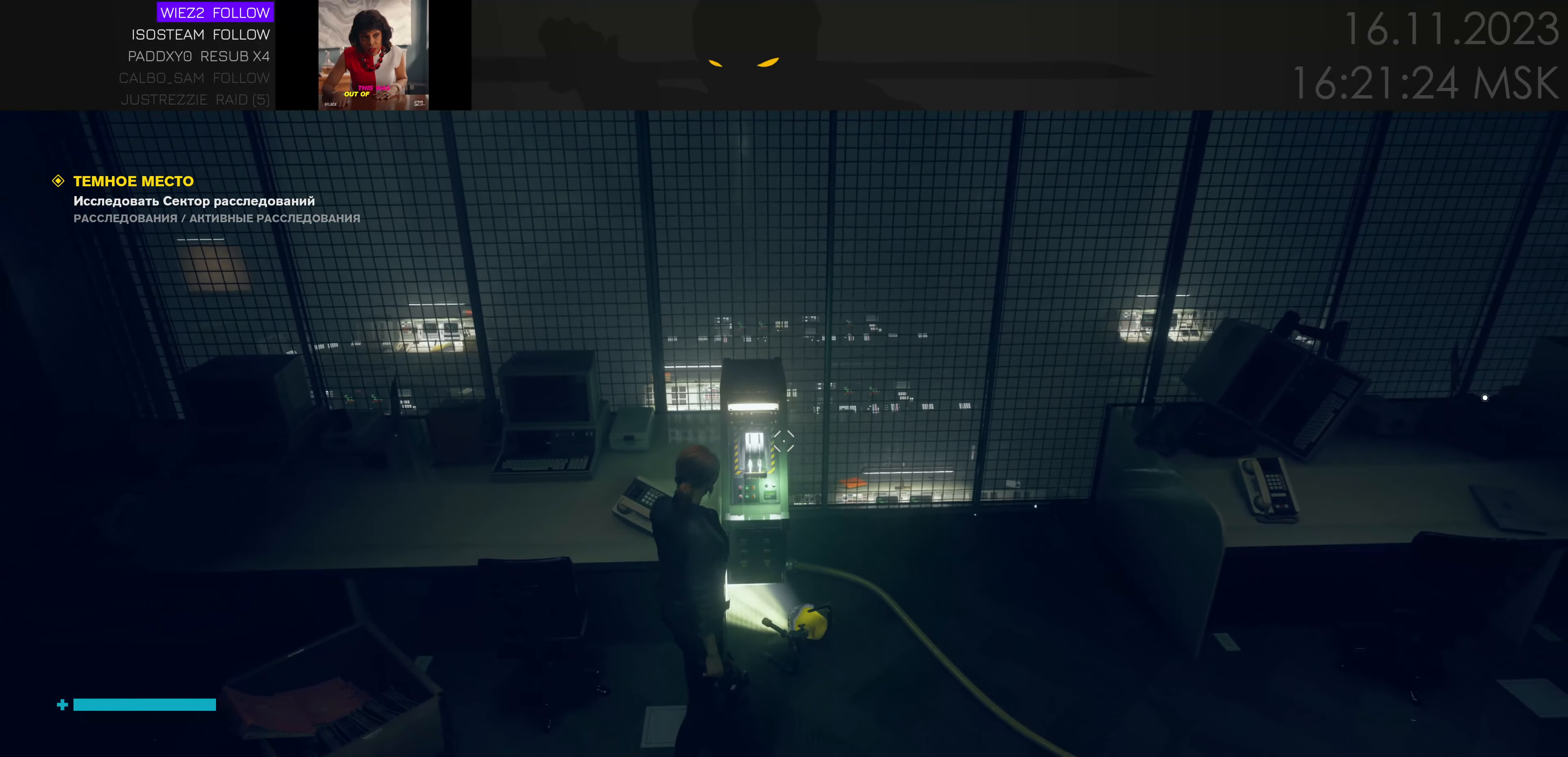
{"keys": [], "mouse": [], "events": [[33, "f", "up"]]}
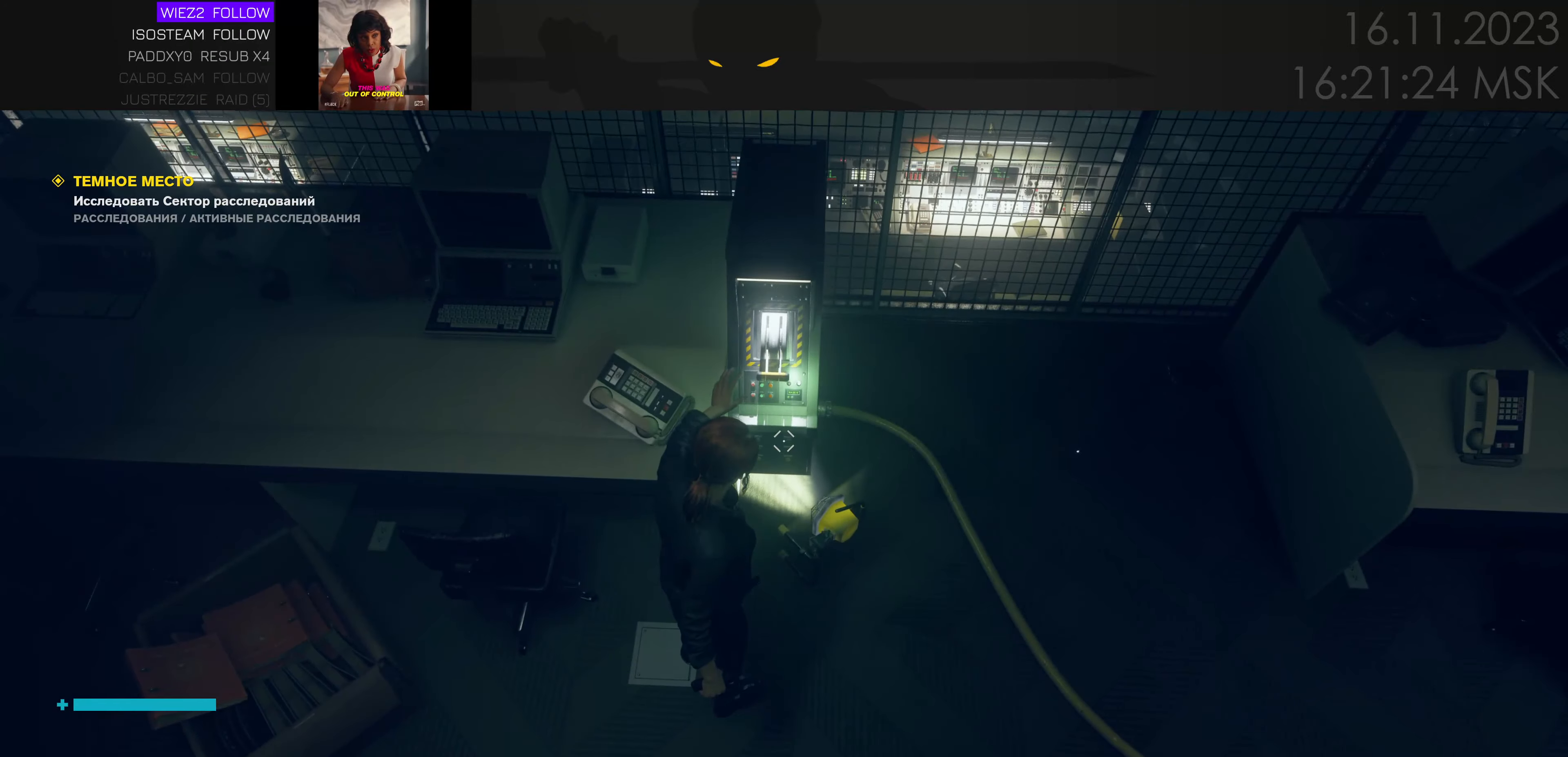
{"keys": [], "mouse": [], "events": []}
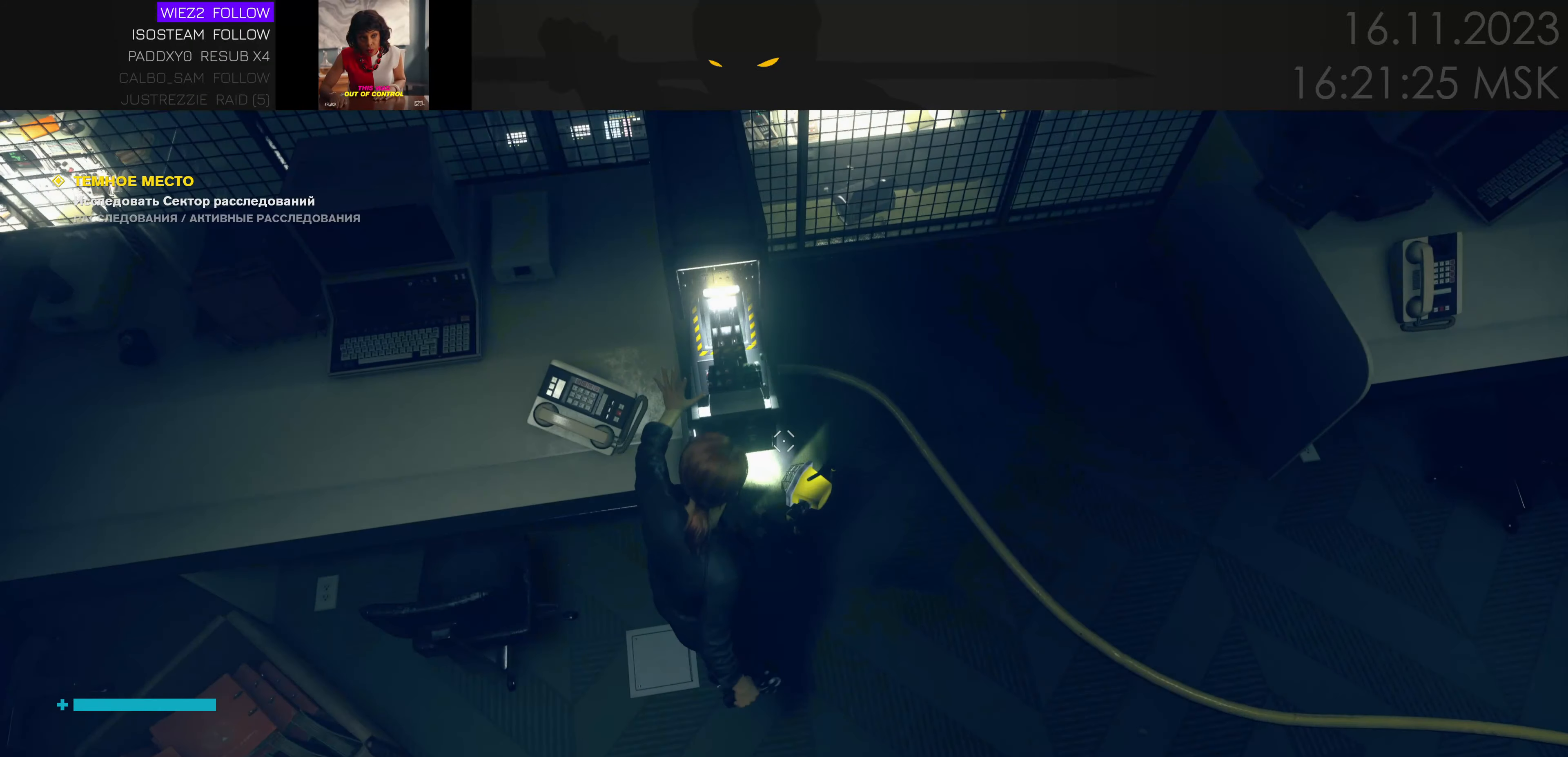
{"keys": [], "mouse": [], "events": [[350, "s", "down"], [383, "d", "down"], [466, "d", "up"], [466, "s", "up"]]}
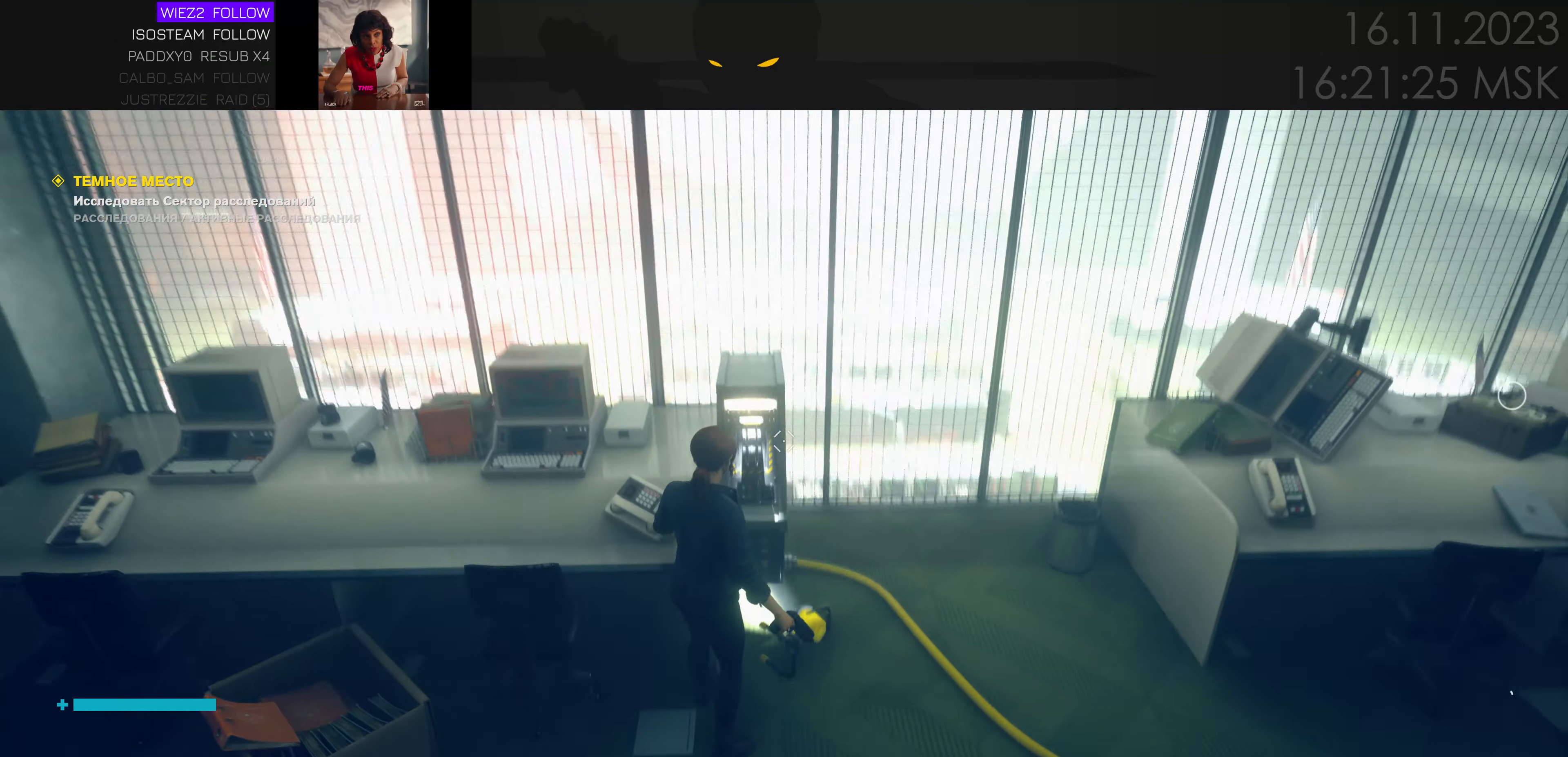
{"keys": ["s"], "mouse": [], "events": [[500, "s", "down"]]}
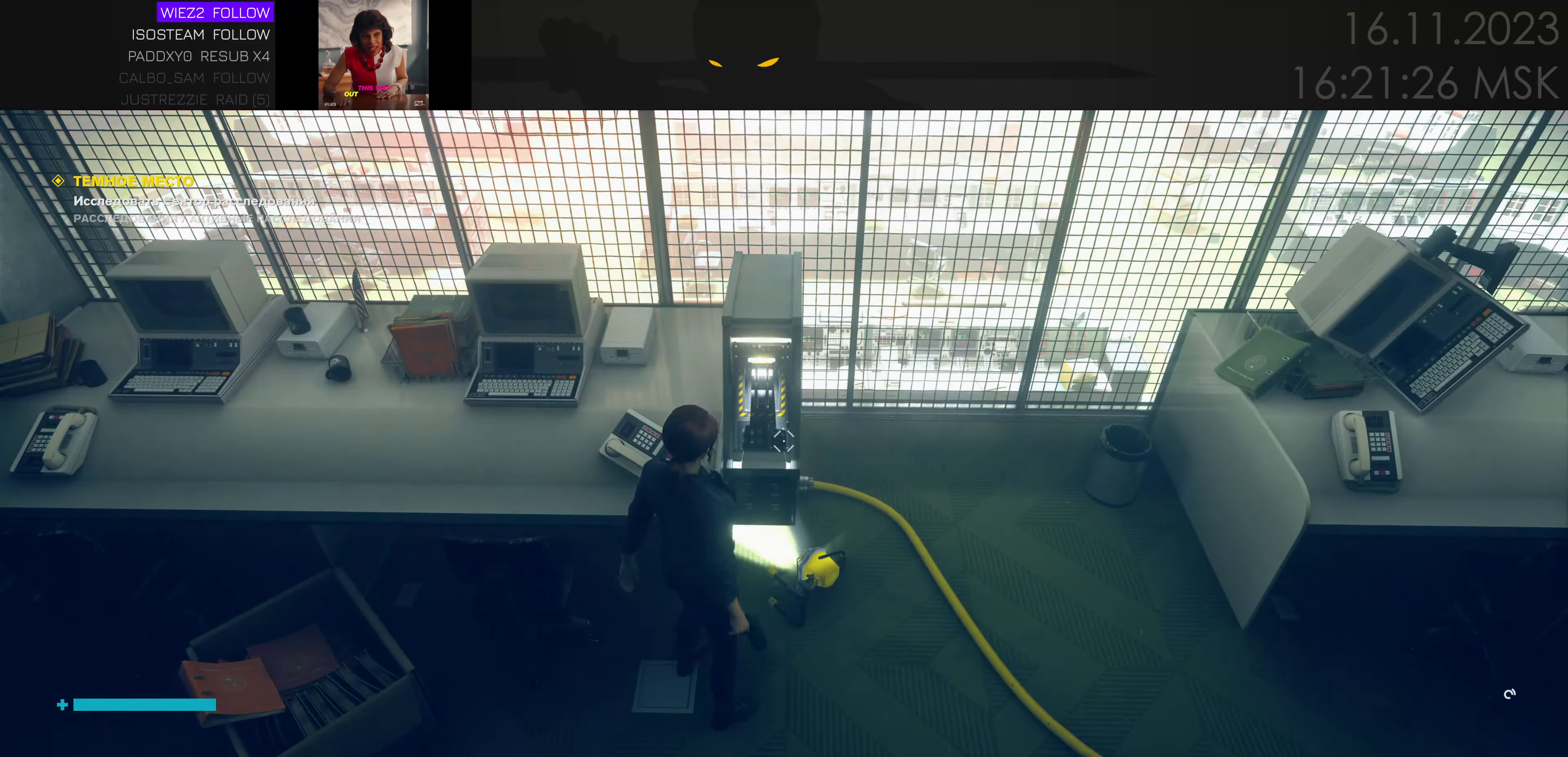
{"keys": [], "mouse": [], "events": [[250, "s", "up"], [333, "d", "down"], [383, "d", "up"]]}
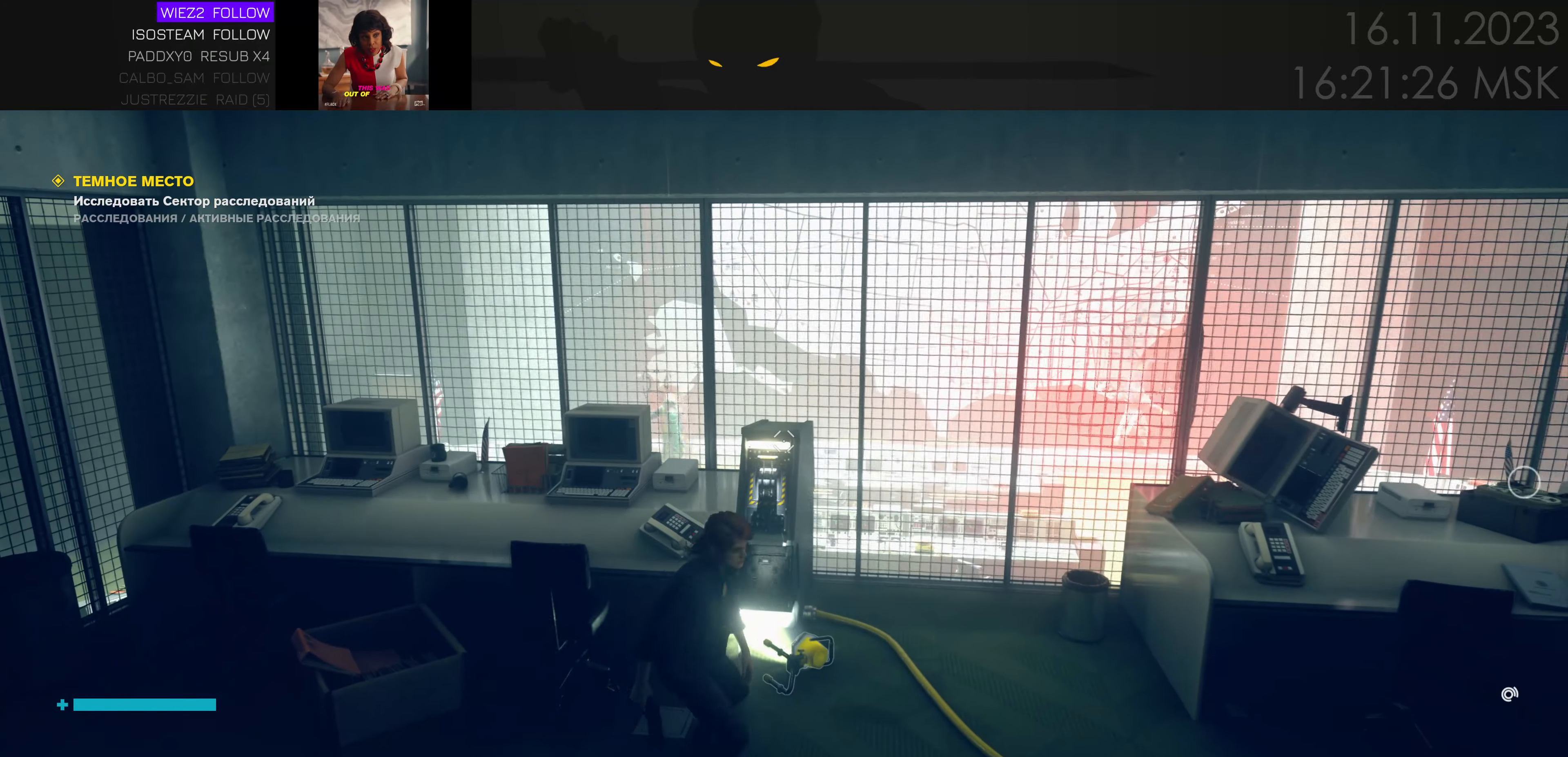
{"keys": [], "mouse": [], "events": []}
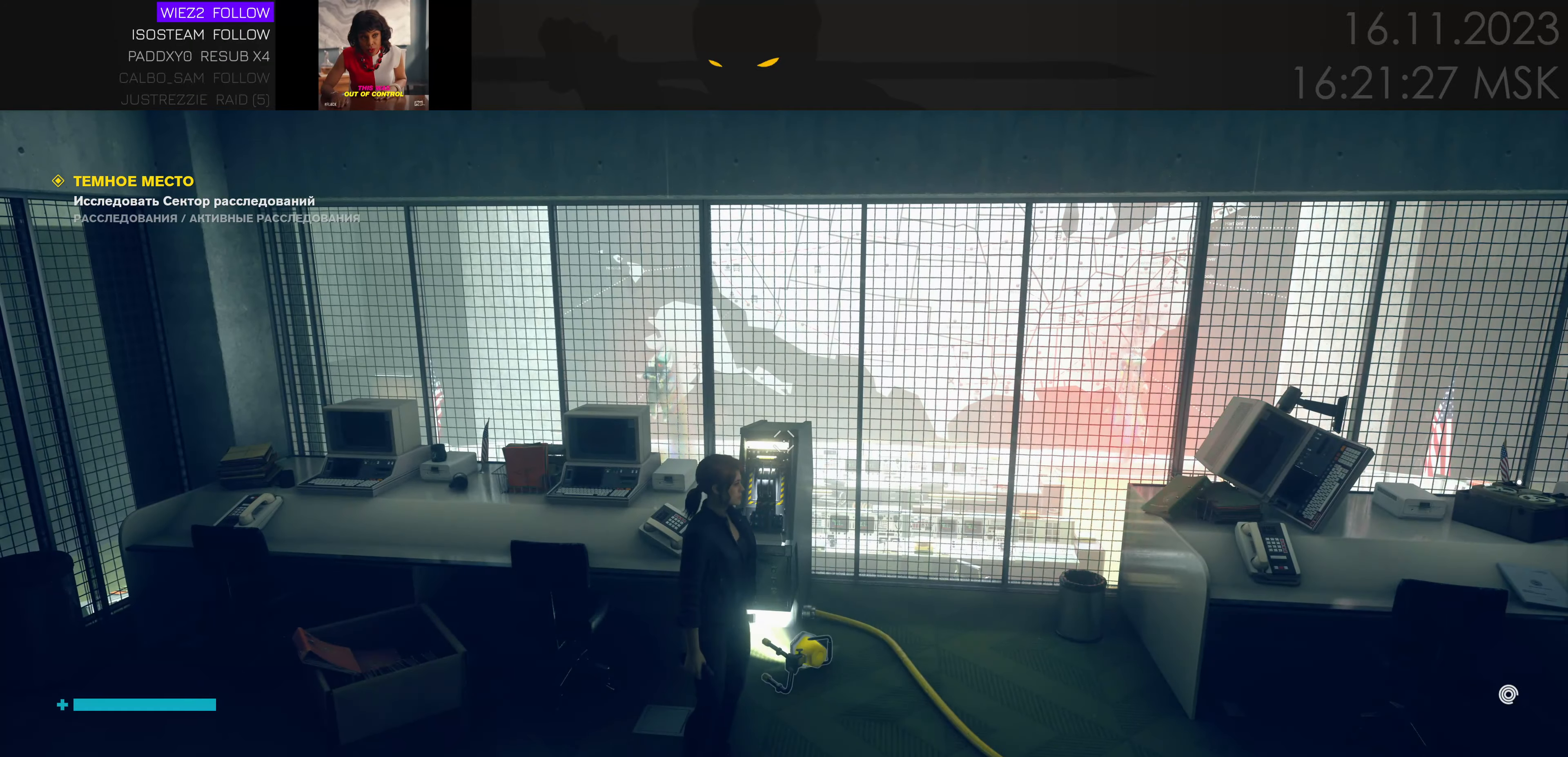
{"keys": [], "mouse": [], "events": []}
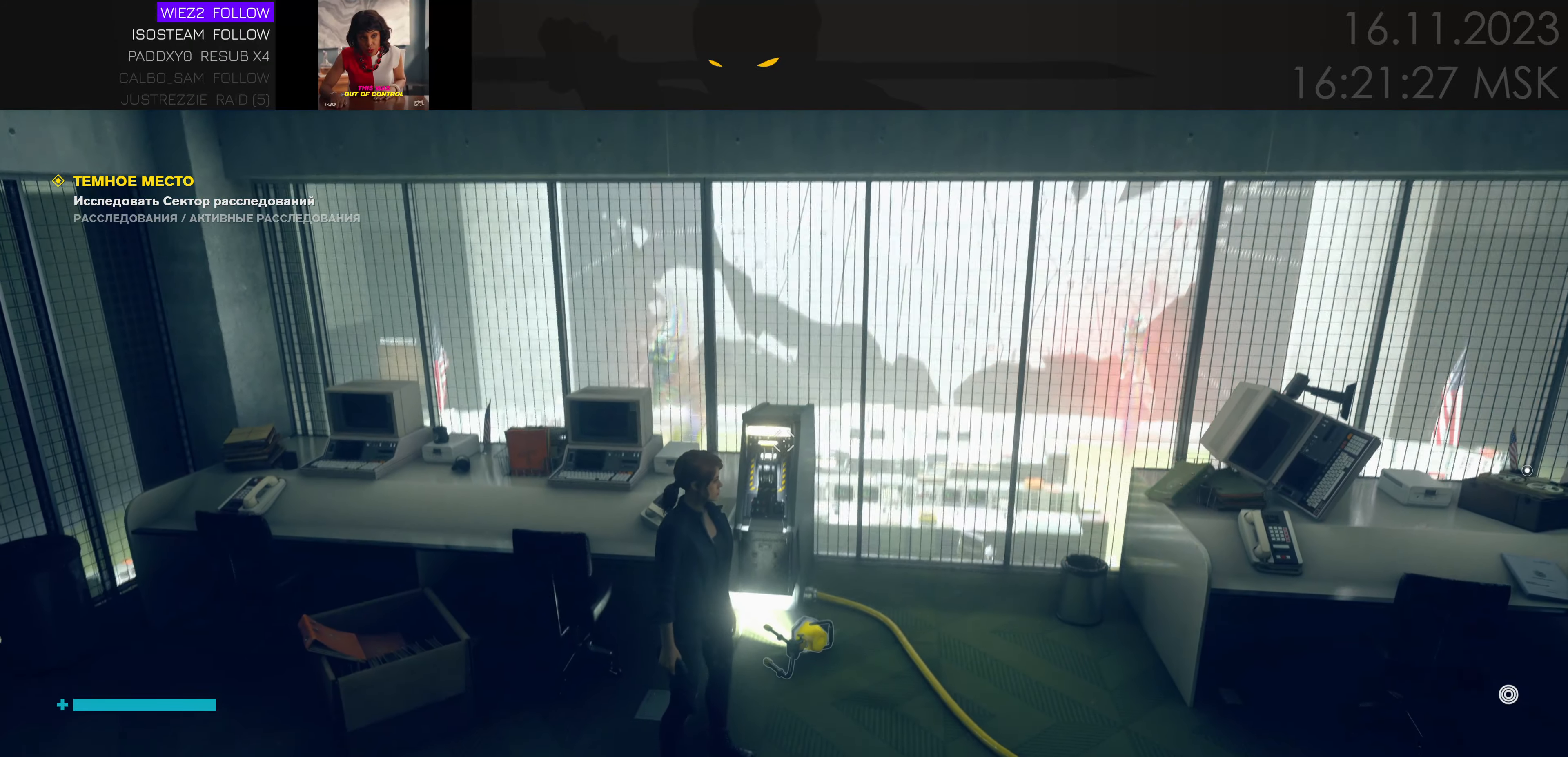
{"keys": [], "mouse": [], "events": []}
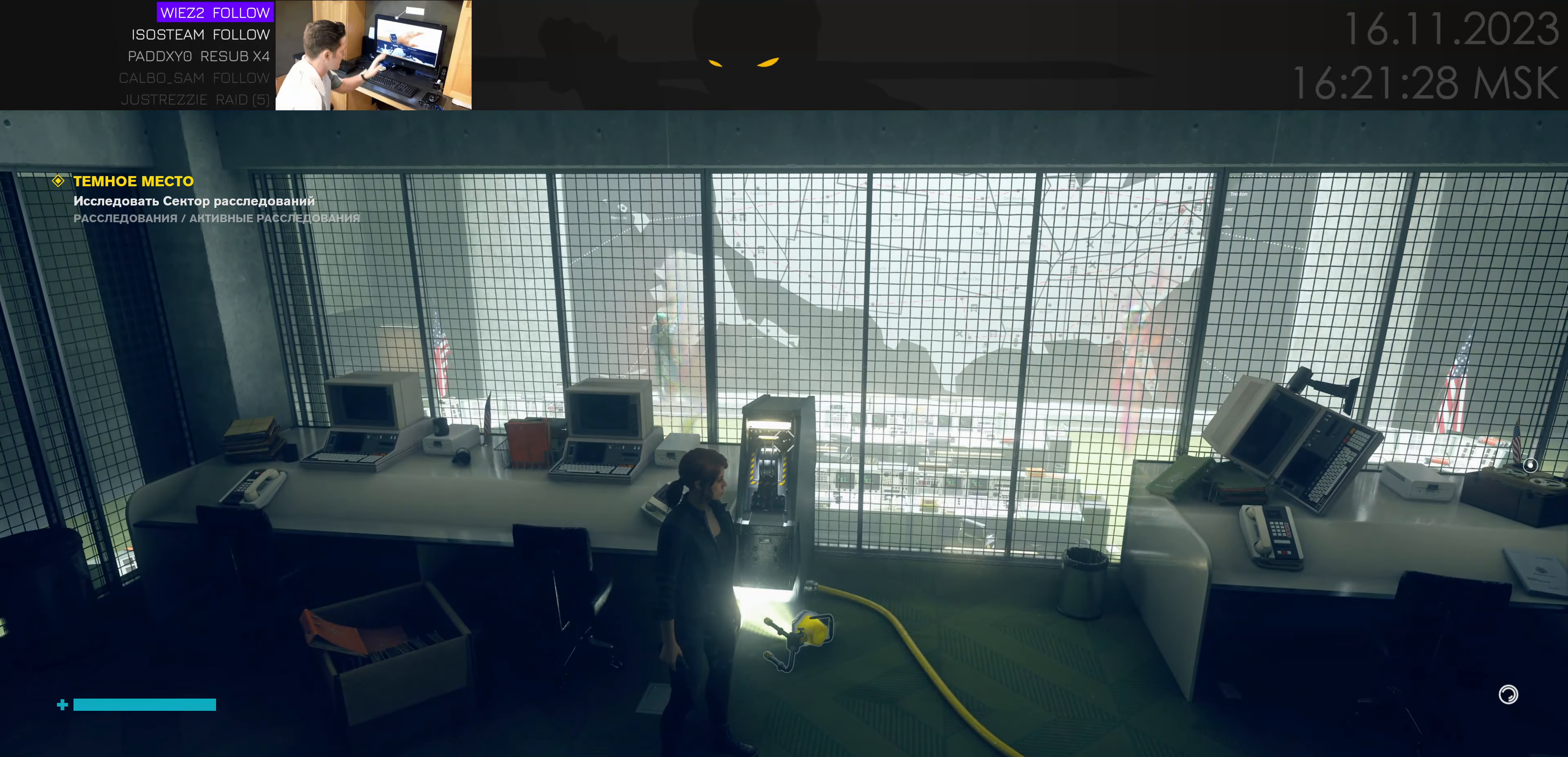
{"keys": [], "mouse": [], "events": [[133, "d", "down"], [216, "w", "down"], [433, "w", "up"], [483, "d", "up"]]}
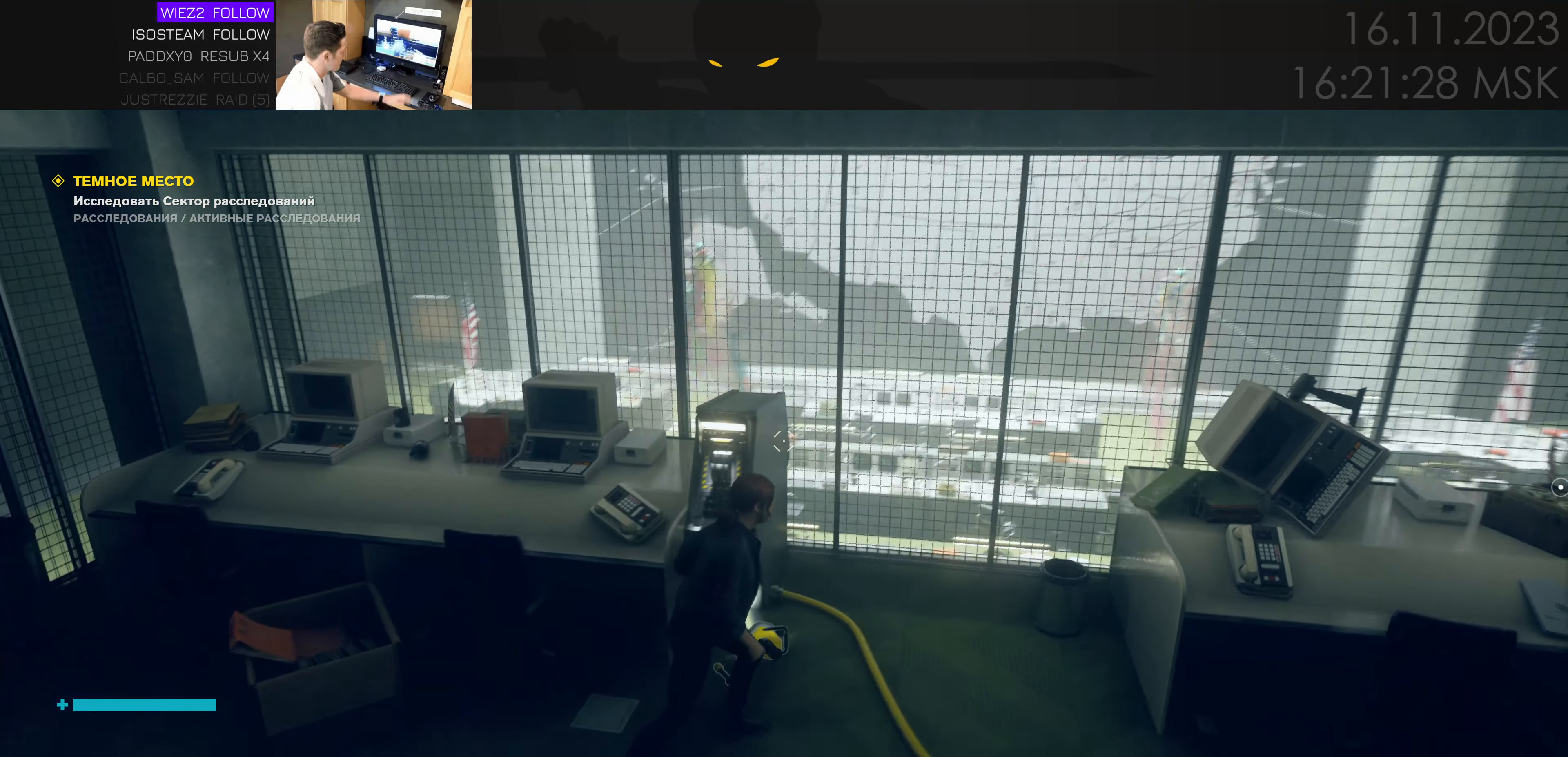
{"keys": [], "mouse": [], "events": []}
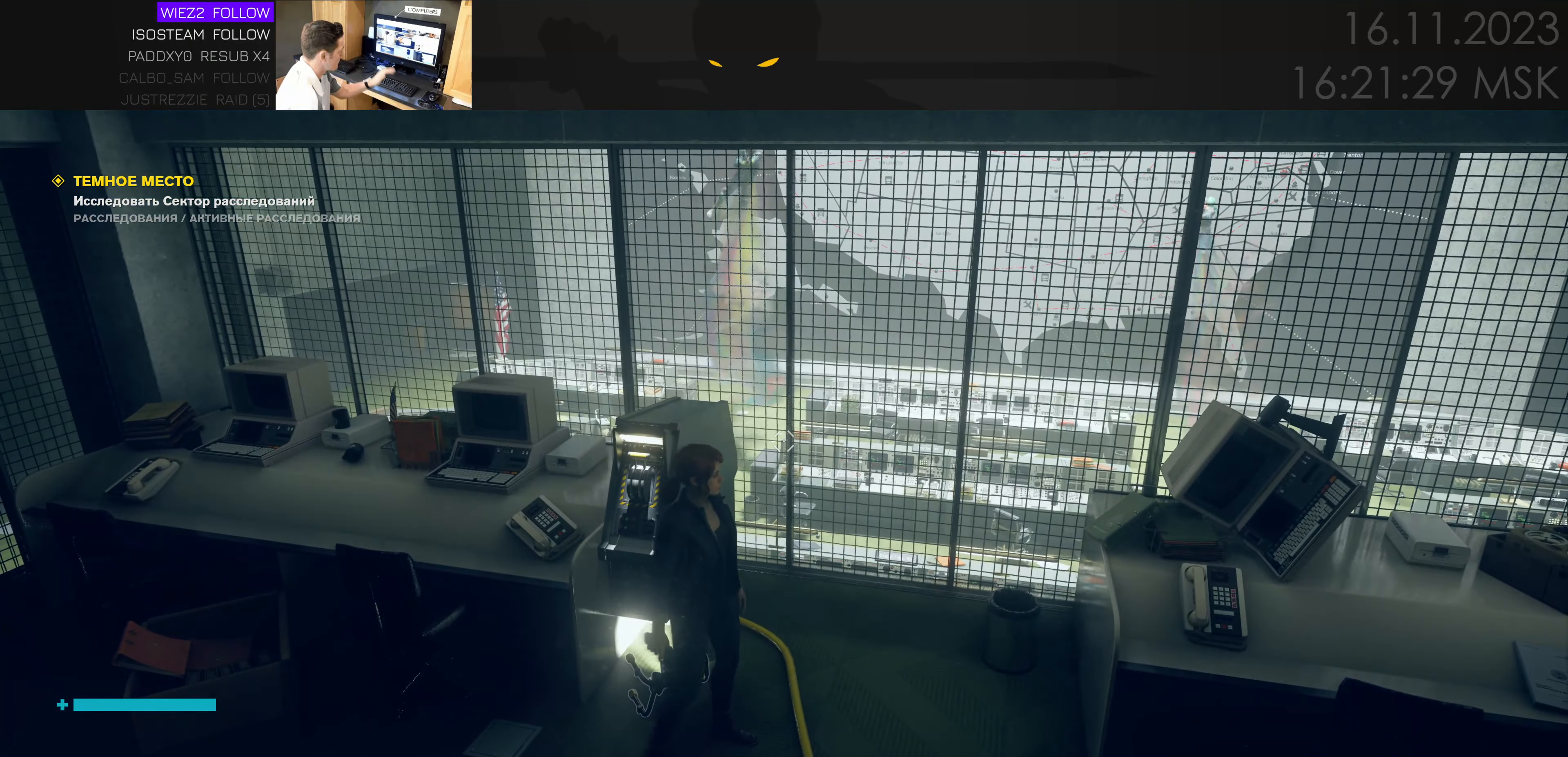
{"keys": [], "mouse": [], "events": [[116, "a", "down"], [167, "s", "down"], [417, "a", "up"], [467, "s", "up"]]}
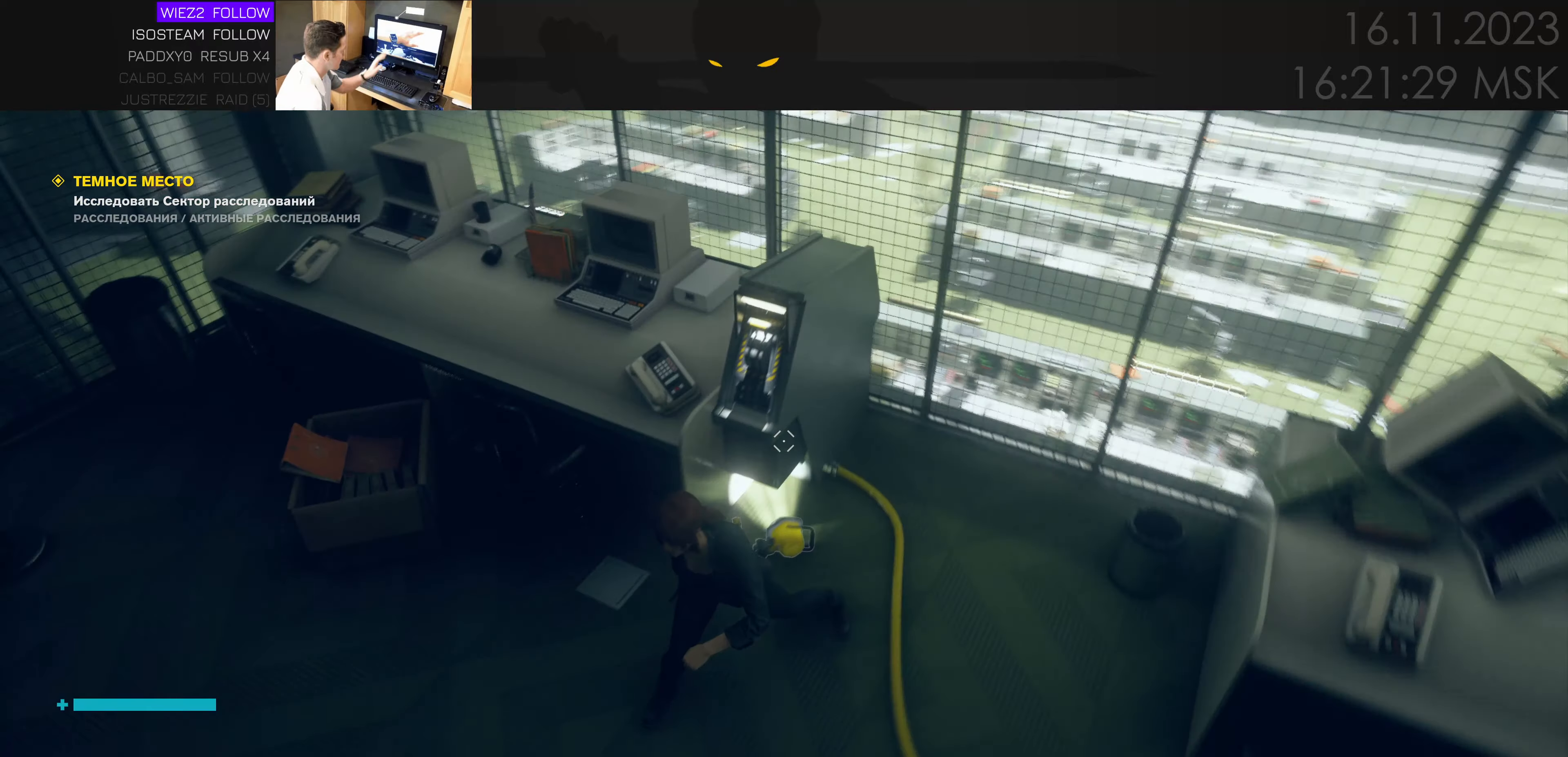
{"keys": ["a"], "mouse": [], "events": [[300, "a", "down"]]}
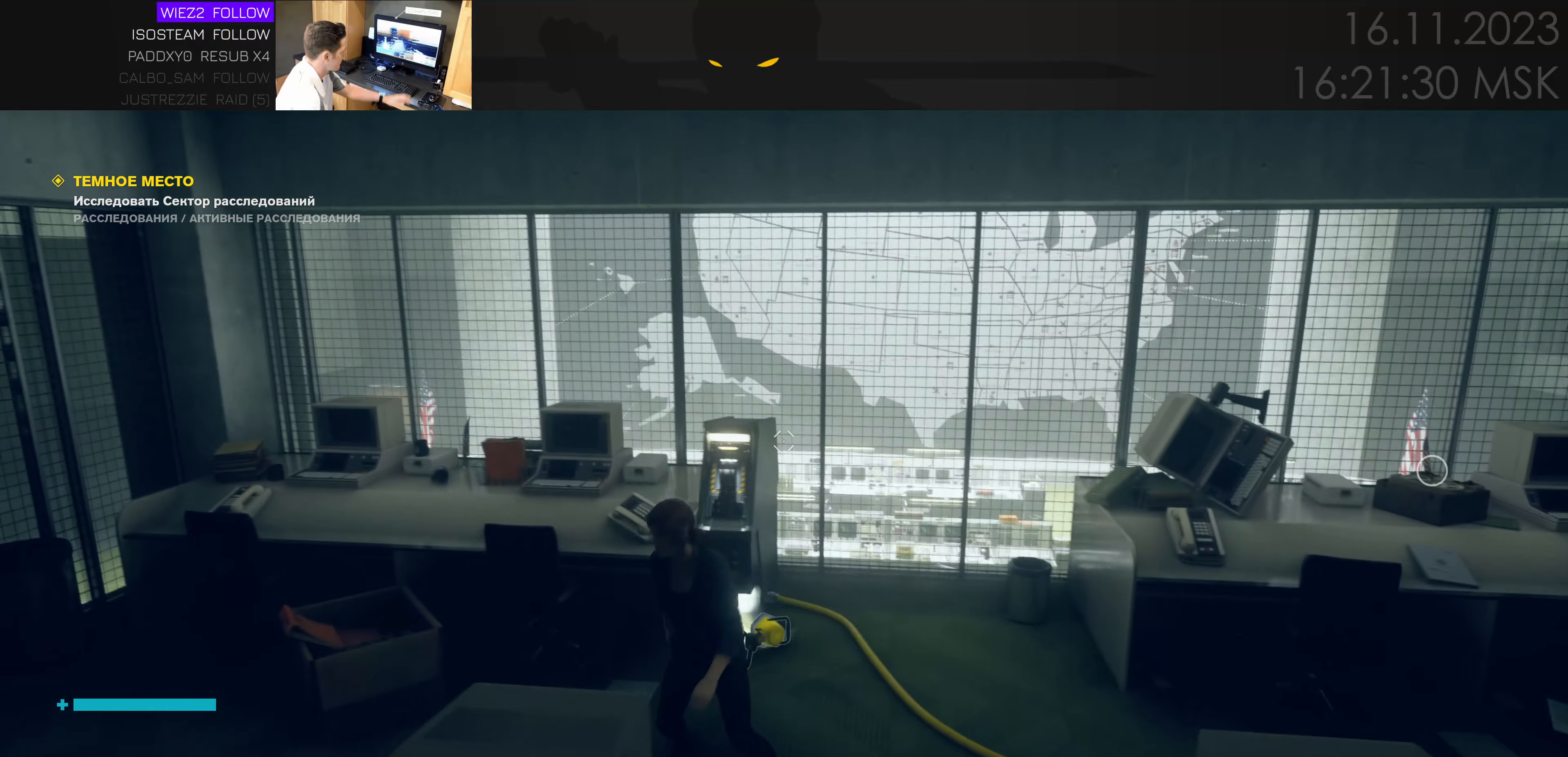
{"keys": ["a", "w"], "mouse": [], "events": [[333, "w", "down"]]}
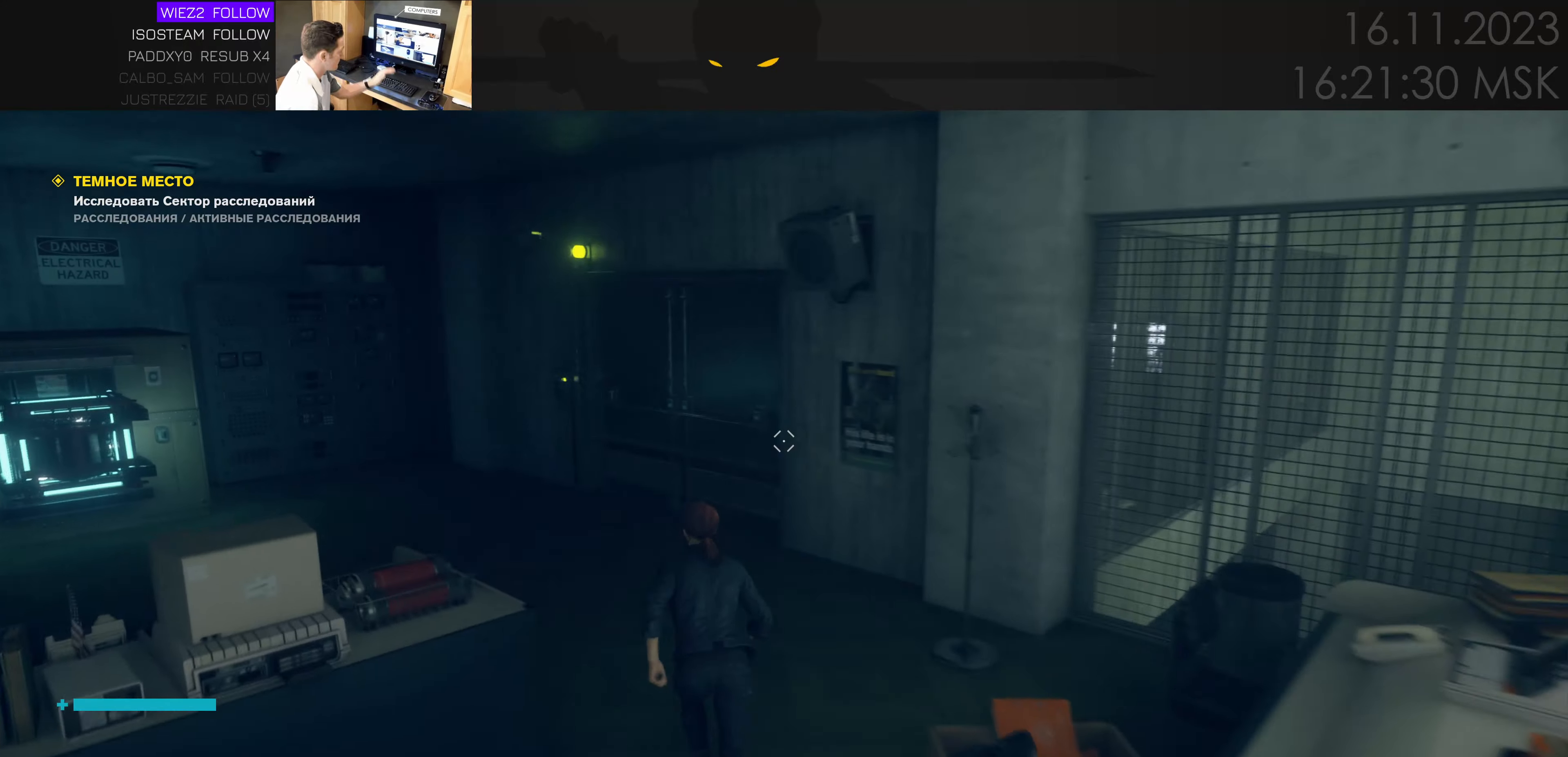
{"keys": ["w"], "mouse": [], "events": [[133, "a", "up"]]}
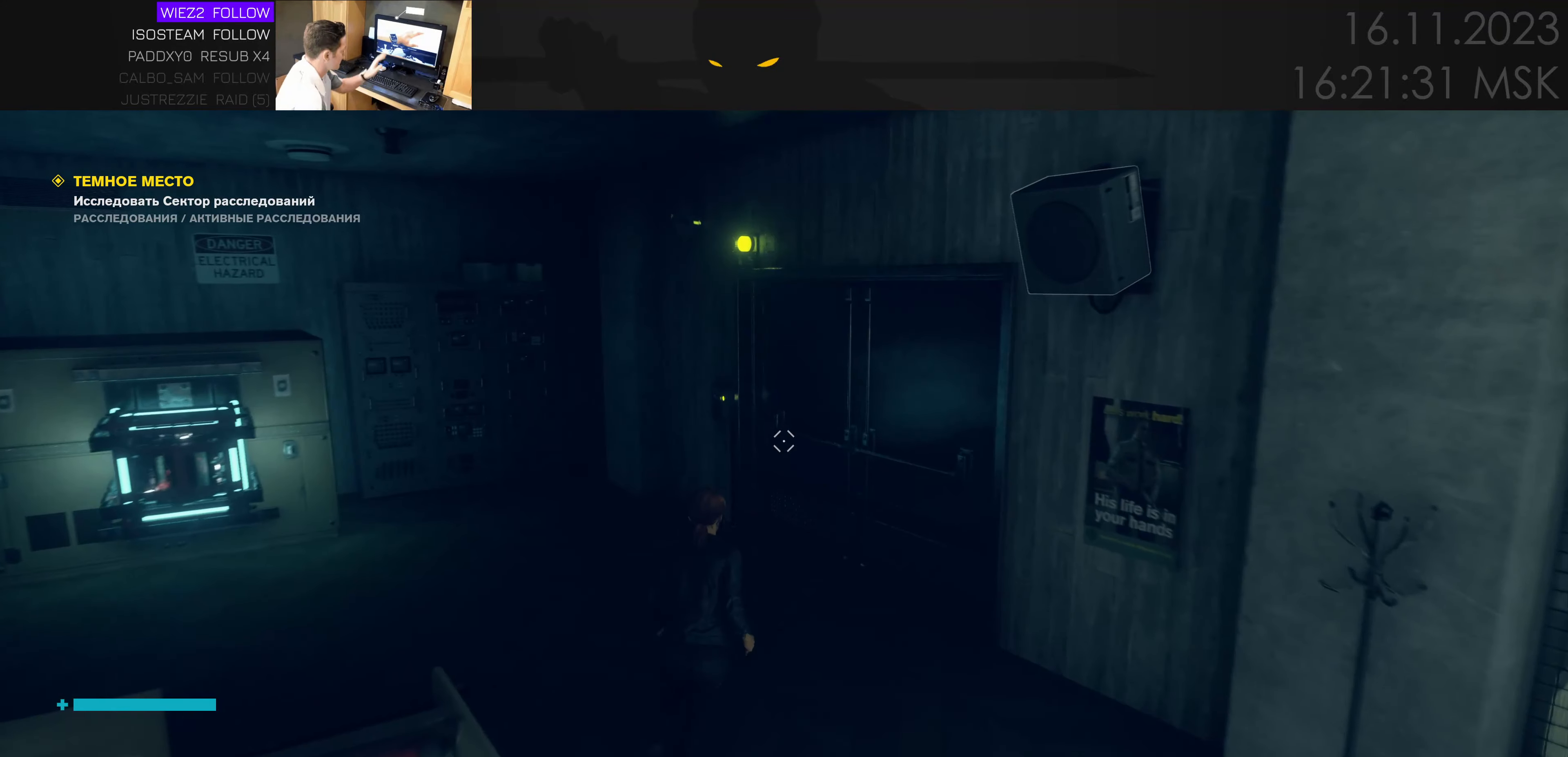
{"keys": ["a", "w"], "mouse": [], "events": [[100, "a", "down"]]}